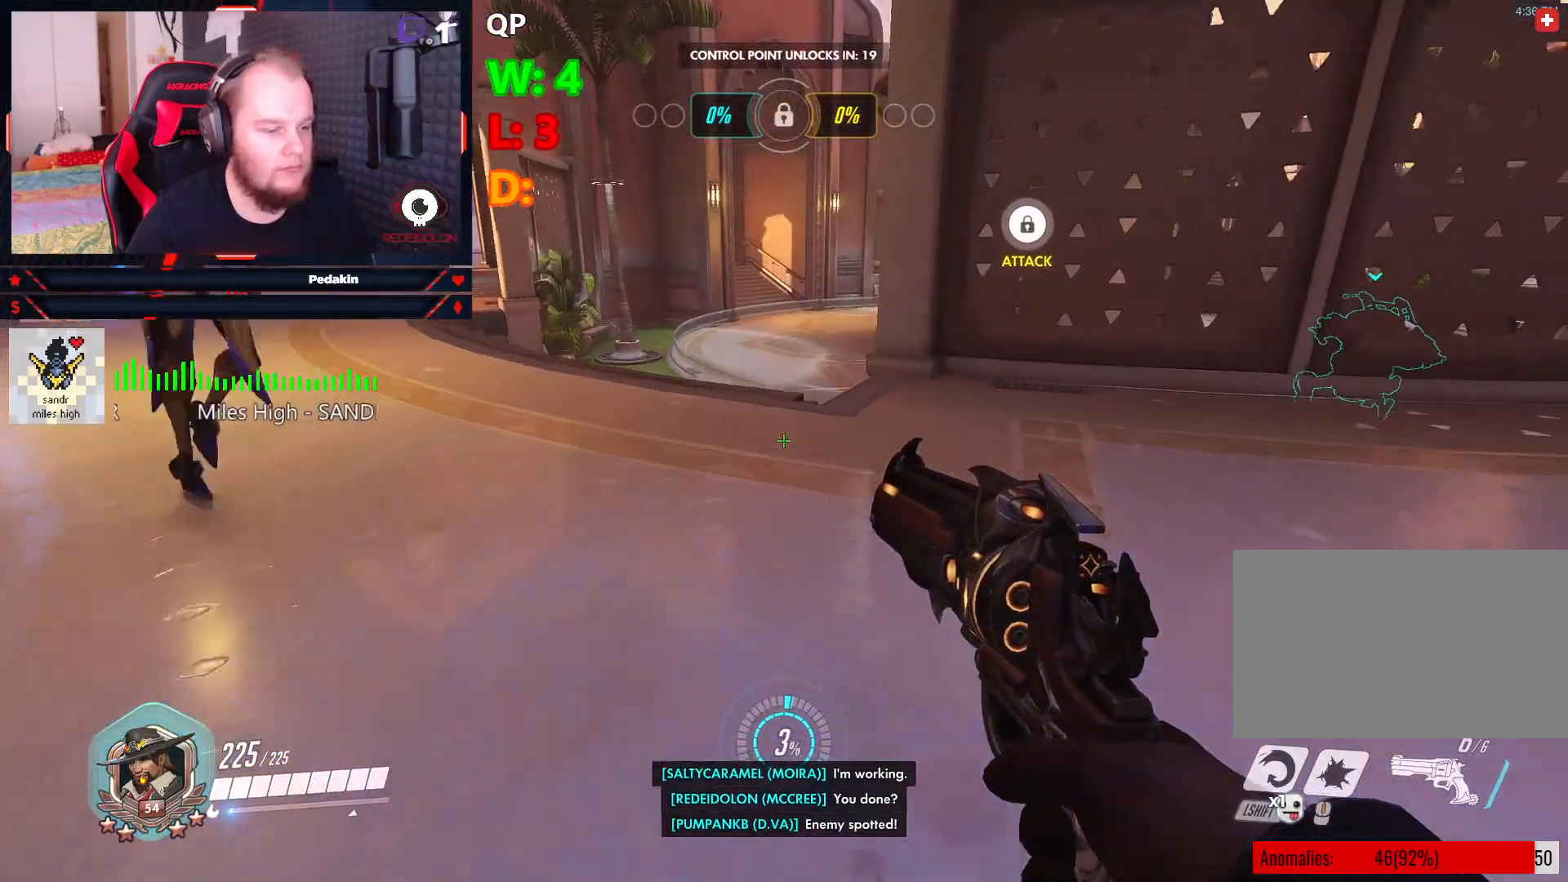
Gameplay with keyboard and mouse; each line is a JSON object with the keys and mouse buttons held at the frame after it. "events" lists presses ("down") and releases ("up") of "1", "2", "3", "4", "5", "a", "alt", "c", "caps_lock", "ctrl", "d", "e", "f", "g", "q", "r", "s", "shift", "space", "t", "v", "w", "x", "z", "mouse_left", "mouse_wheel" and "mouse_right" between this image and that frame as [ms after this image, input, new state], when the widget could be followed in between. "mouse_left", "mouse_wheel", "mouse_right" = the "left", "wheel", "right" buttons of the "mouse" list. No other keys are recorded. "wheel" means that the mouse wheel is clicked or scrolled. Not read: mouse_move tab.
{"keys": ["a", "space", "w"], "mouse": [], "events": [[375, "a", "down"], [458, "space", "down"]]}
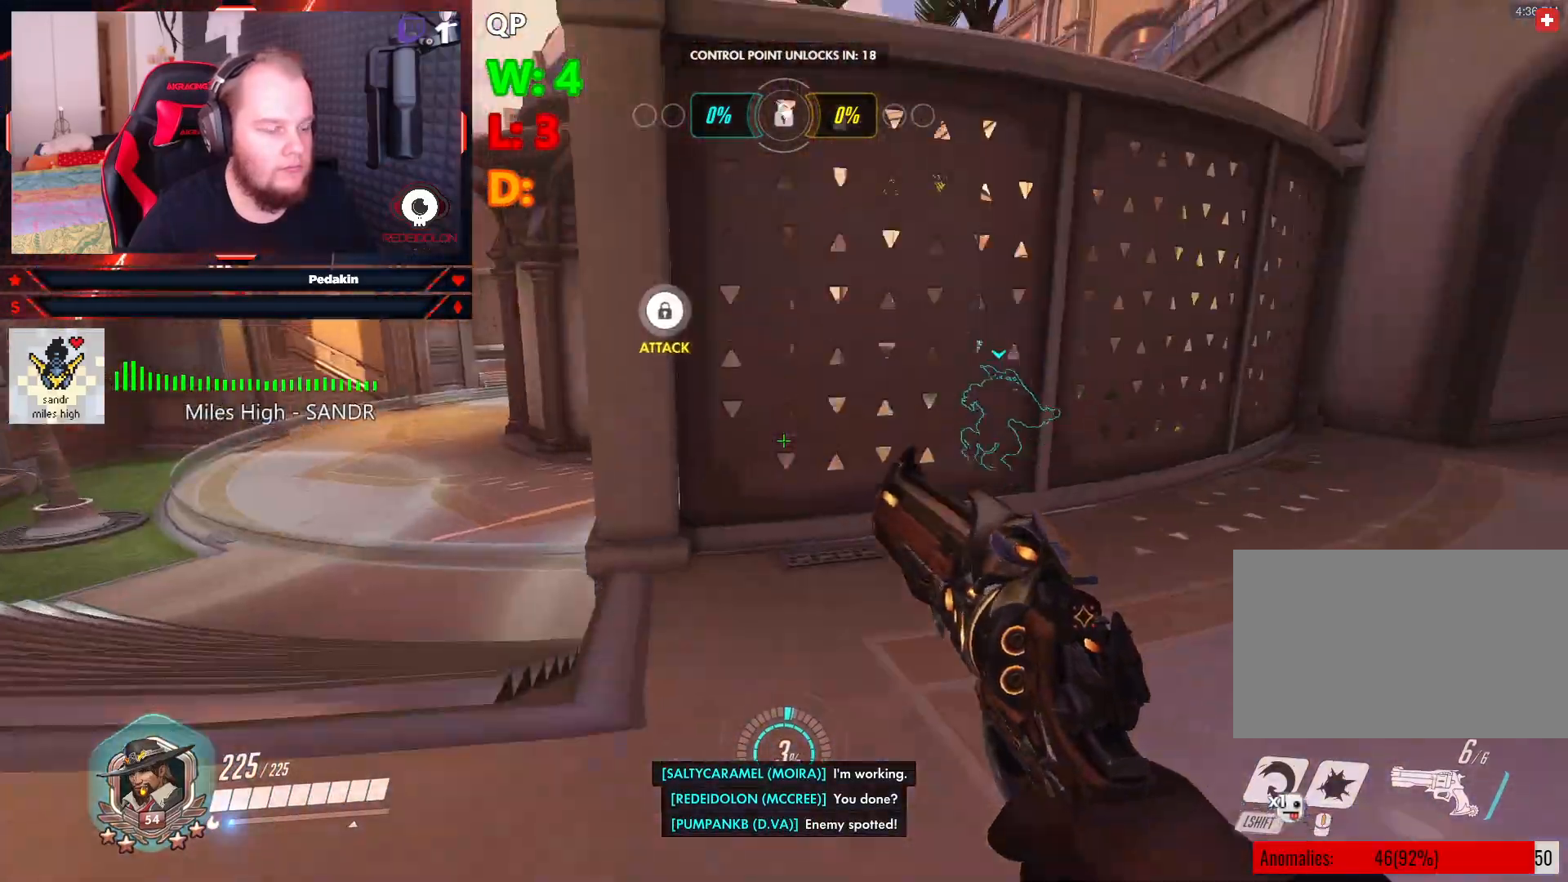
{"keys": ["a", "w"], "mouse": [], "events": [[104, "space", "up"]]}
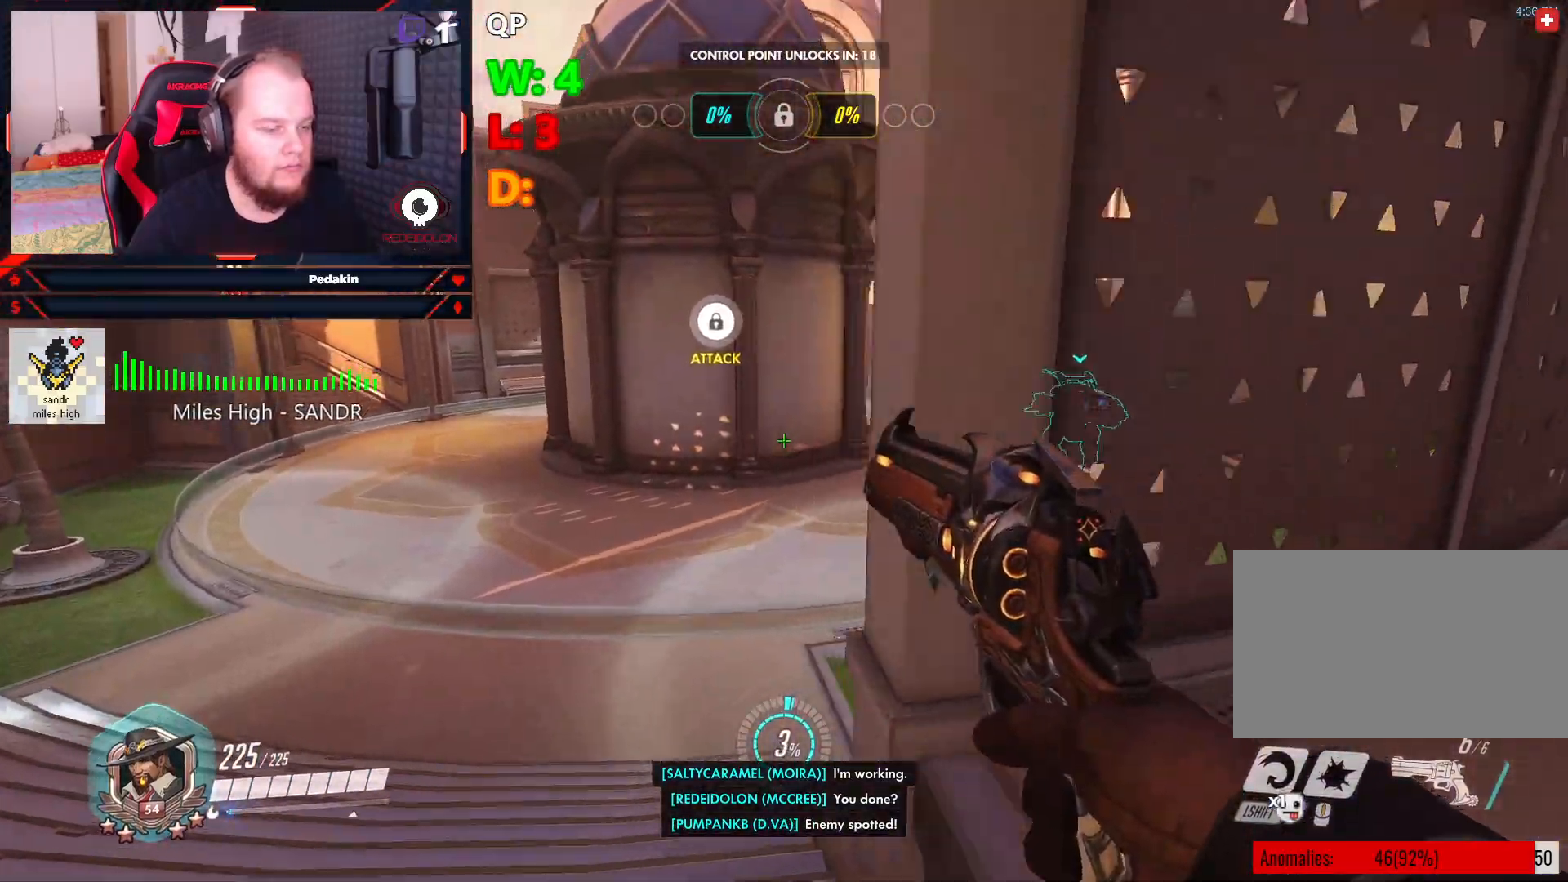
{"keys": ["w"], "mouse": [], "events": [[313, "space", "down"], [500, "a", "up"], [500, "space", "up"]]}
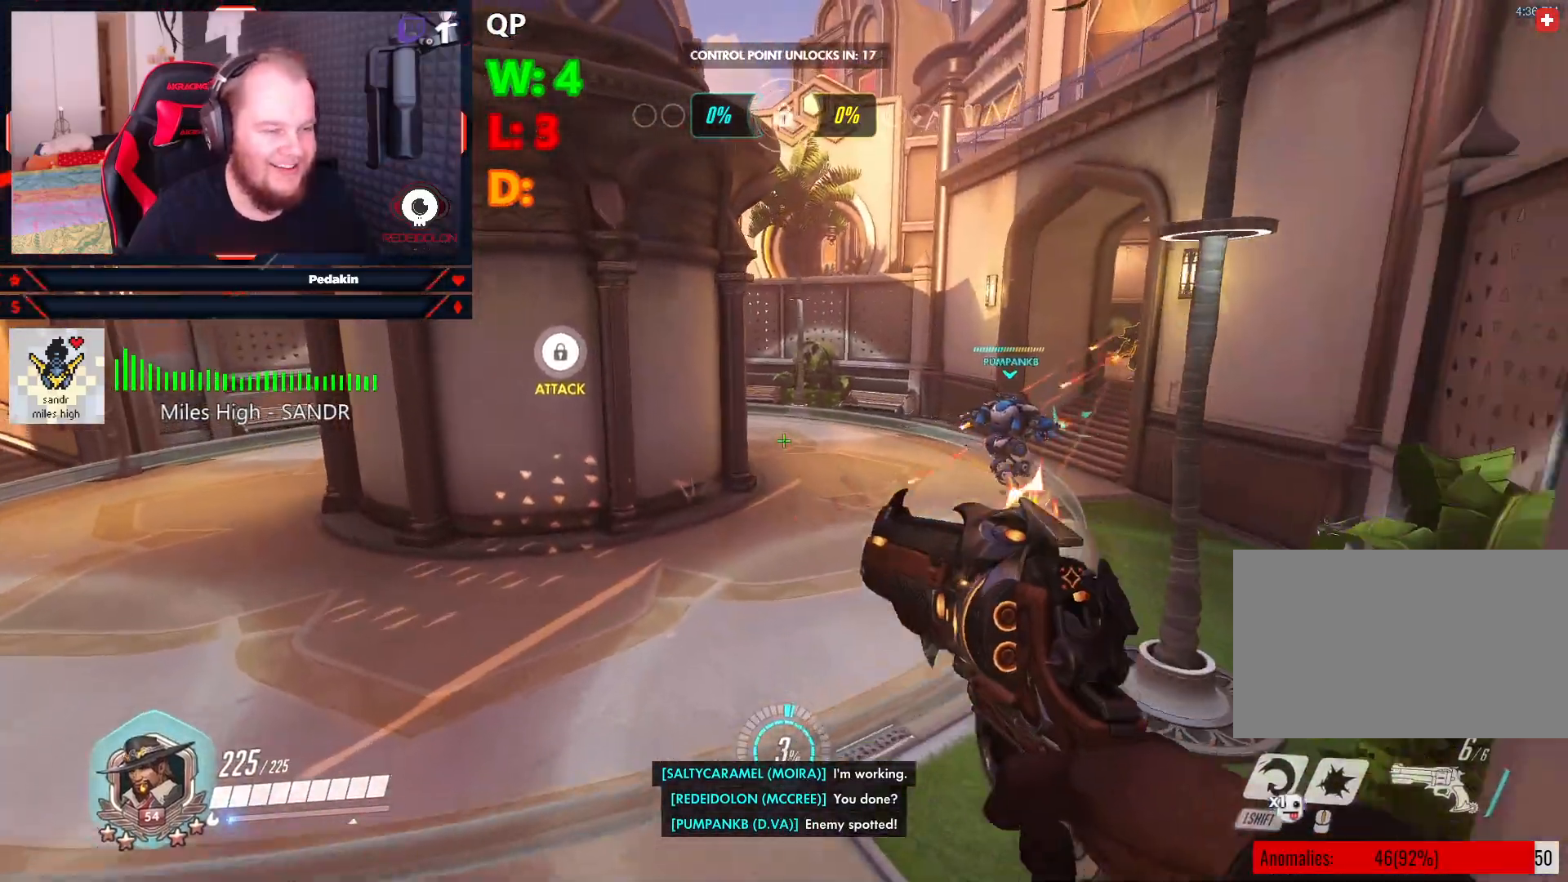
{"keys": ["w"], "mouse": [], "events": []}
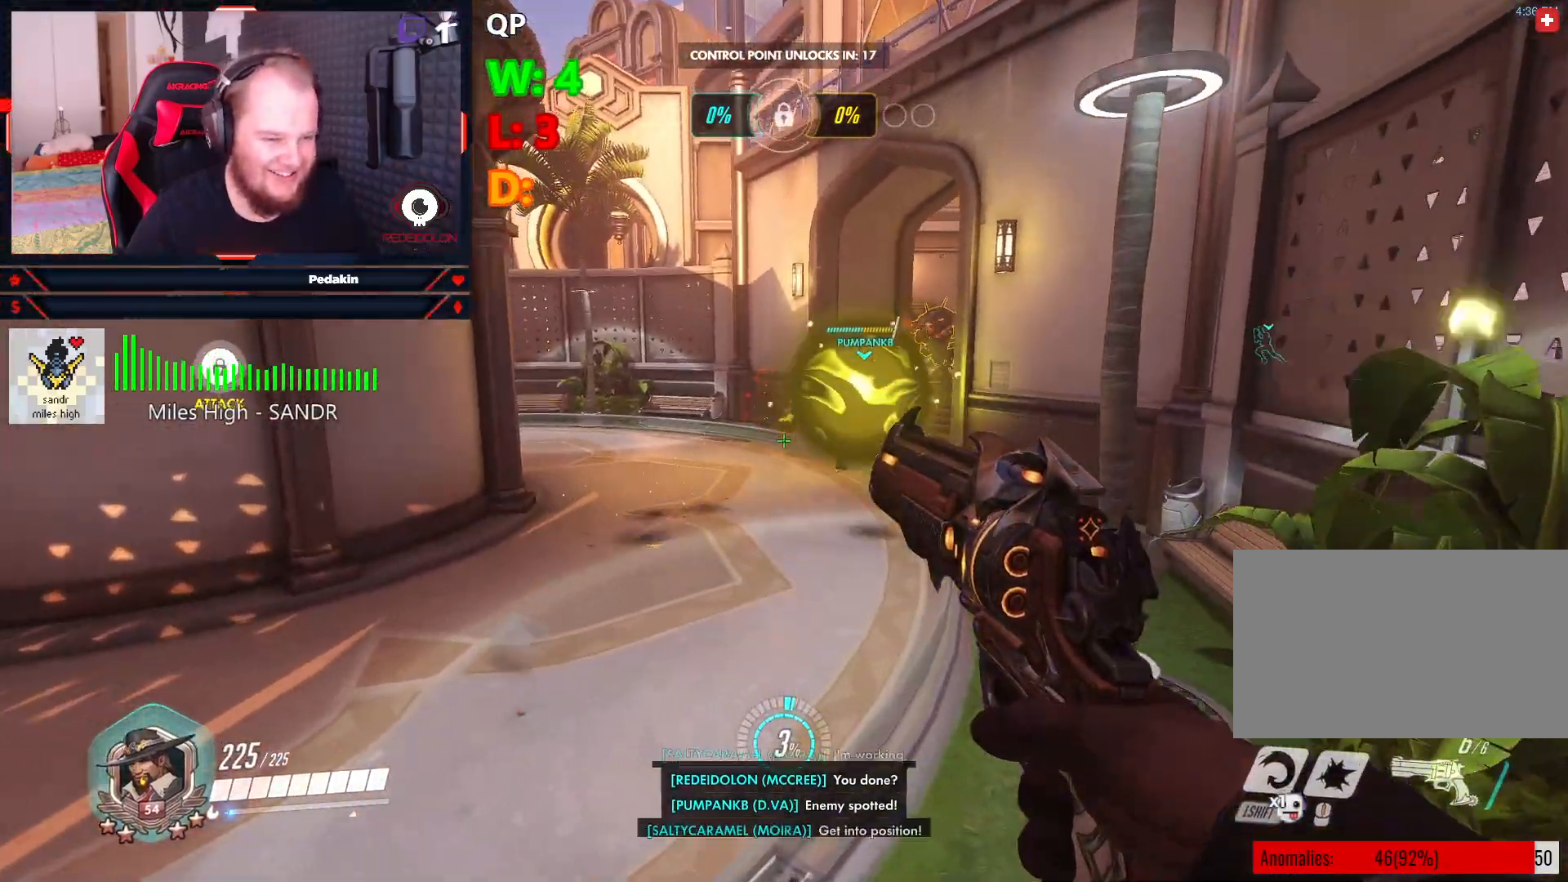
{"keys": ["shift", "w"], "mouse": [], "events": [[479, "shift", "down"]]}
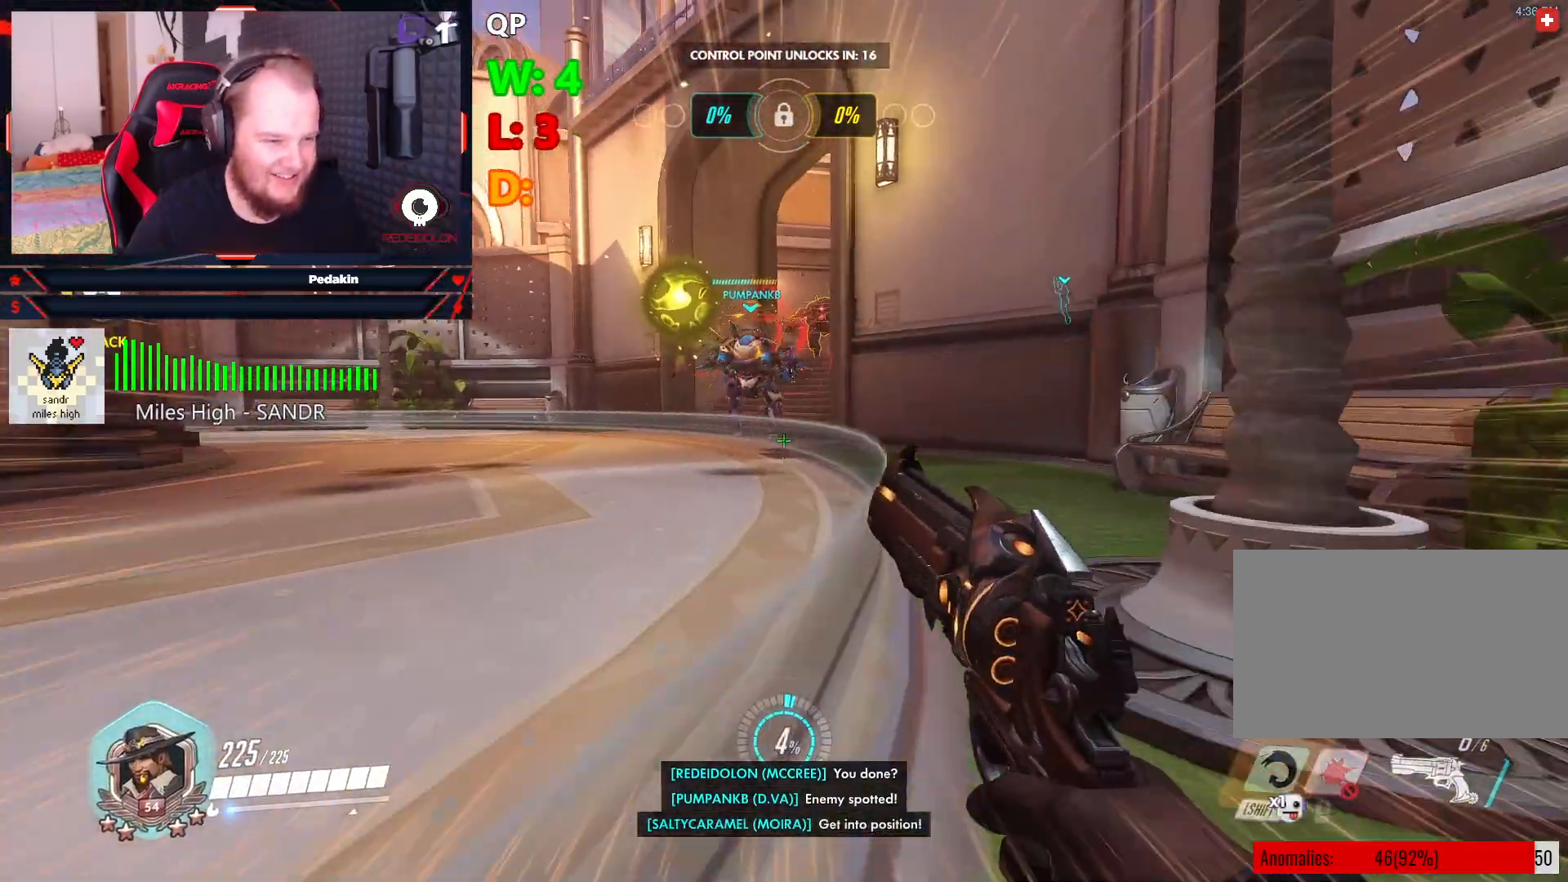
{"keys": ["a", "w"], "mouse": [], "events": [[104, "shift", "up"], [313, "space", "down"], [438, "a", "down"], [438, "space", "up"]]}
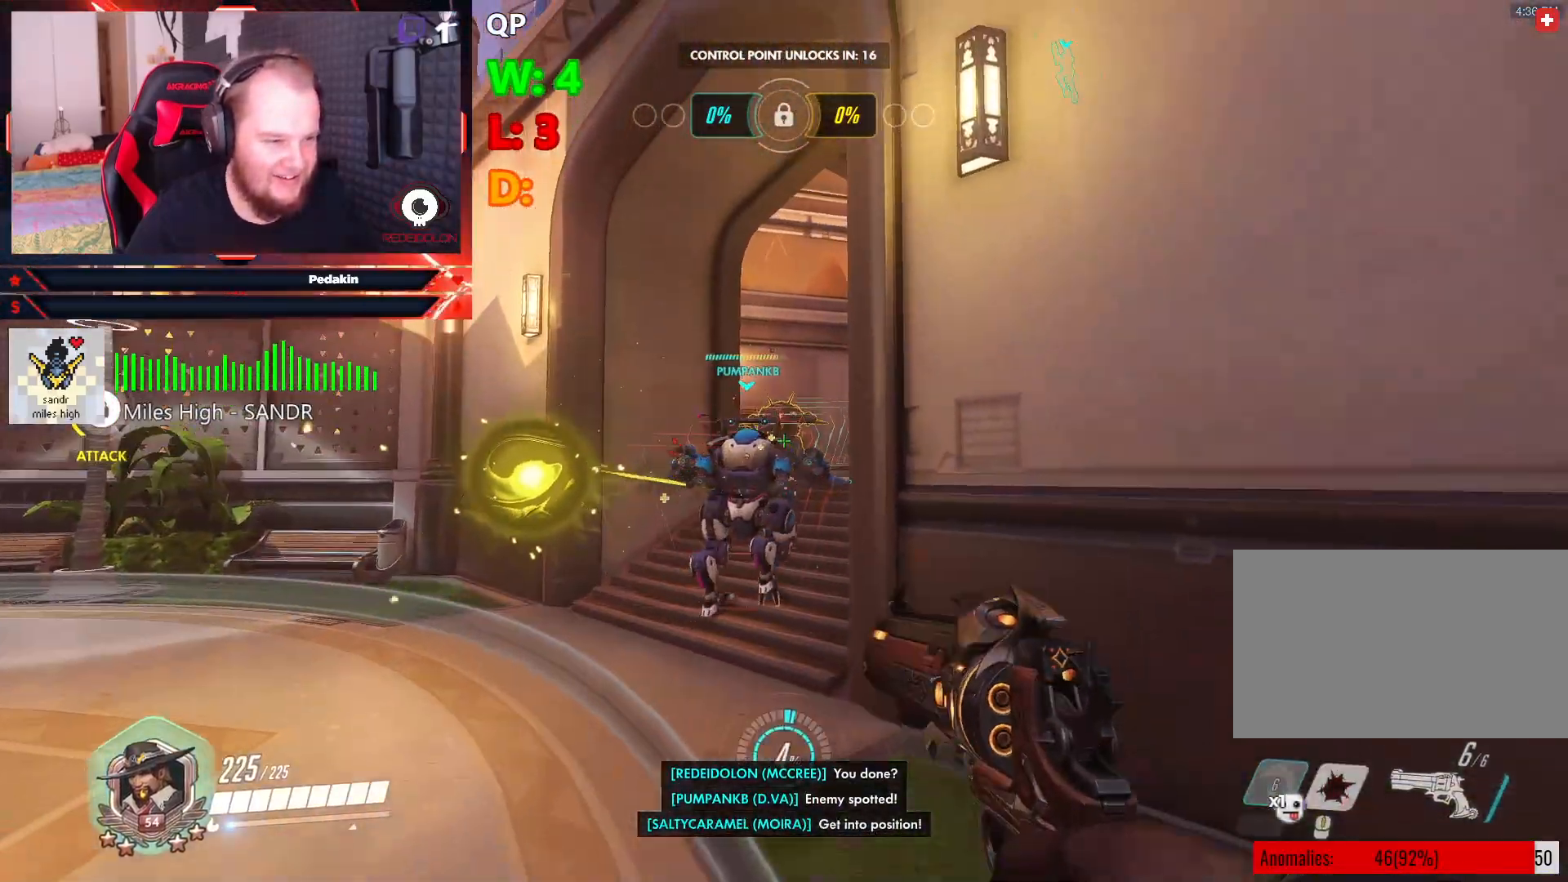
{"keys": ["w"], "mouse": ["left"], "events": [[84, "mouse_left", "down"], [125, "a", "up"]]}
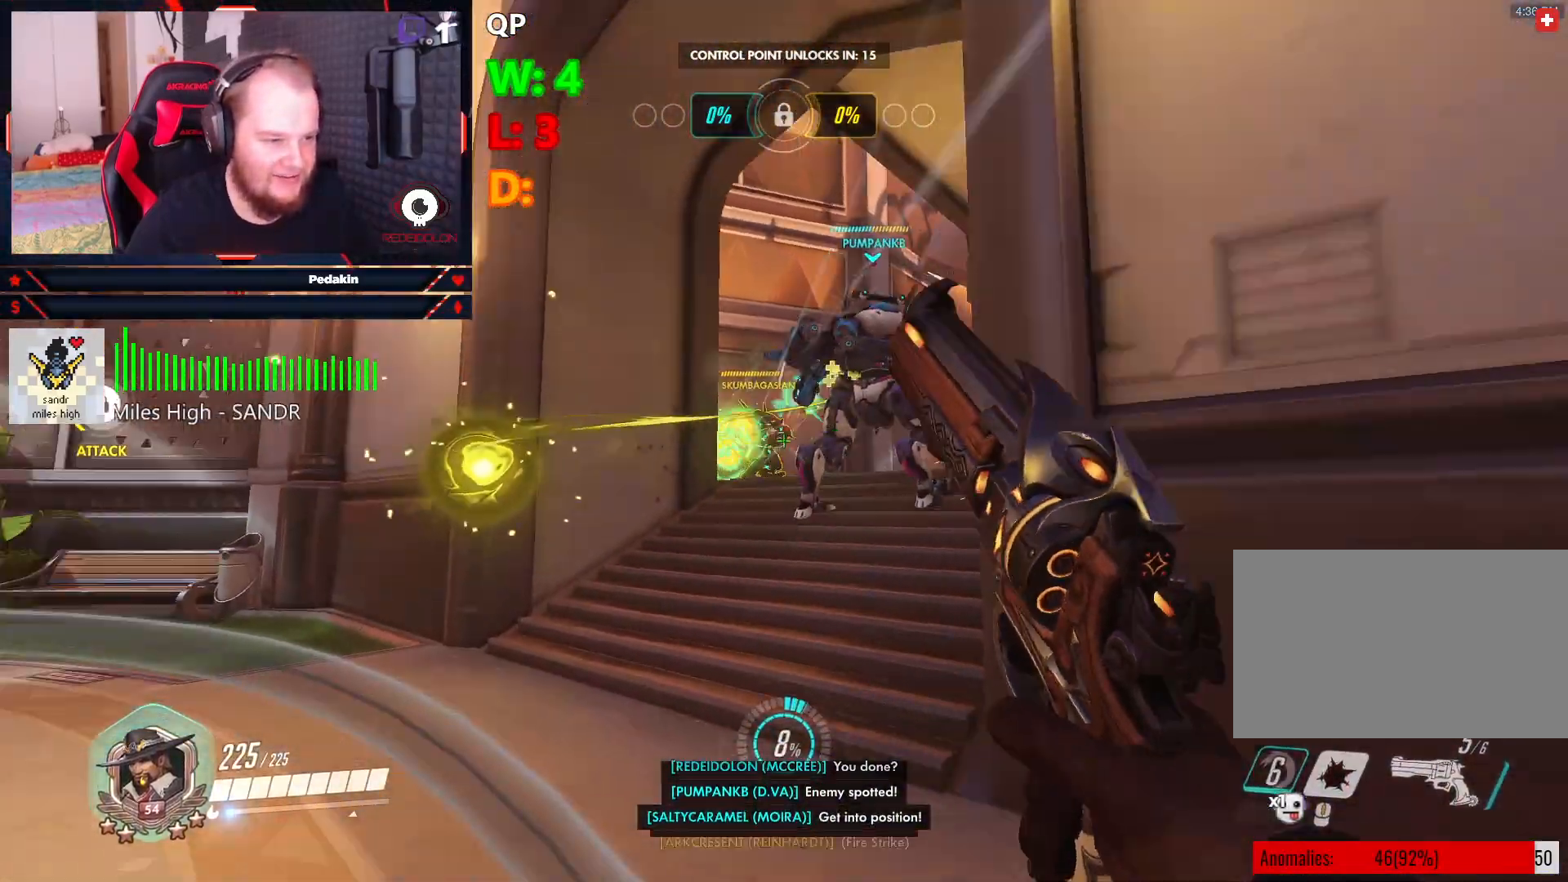
{"keys": ["r", "w"], "mouse": [], "events": [[63, "a", "down"], [63, "space", "down"], [188, "space", "up"], [250, "a", "up"], [375, "mouse_left", "up"], [417, "r", "down"]]}
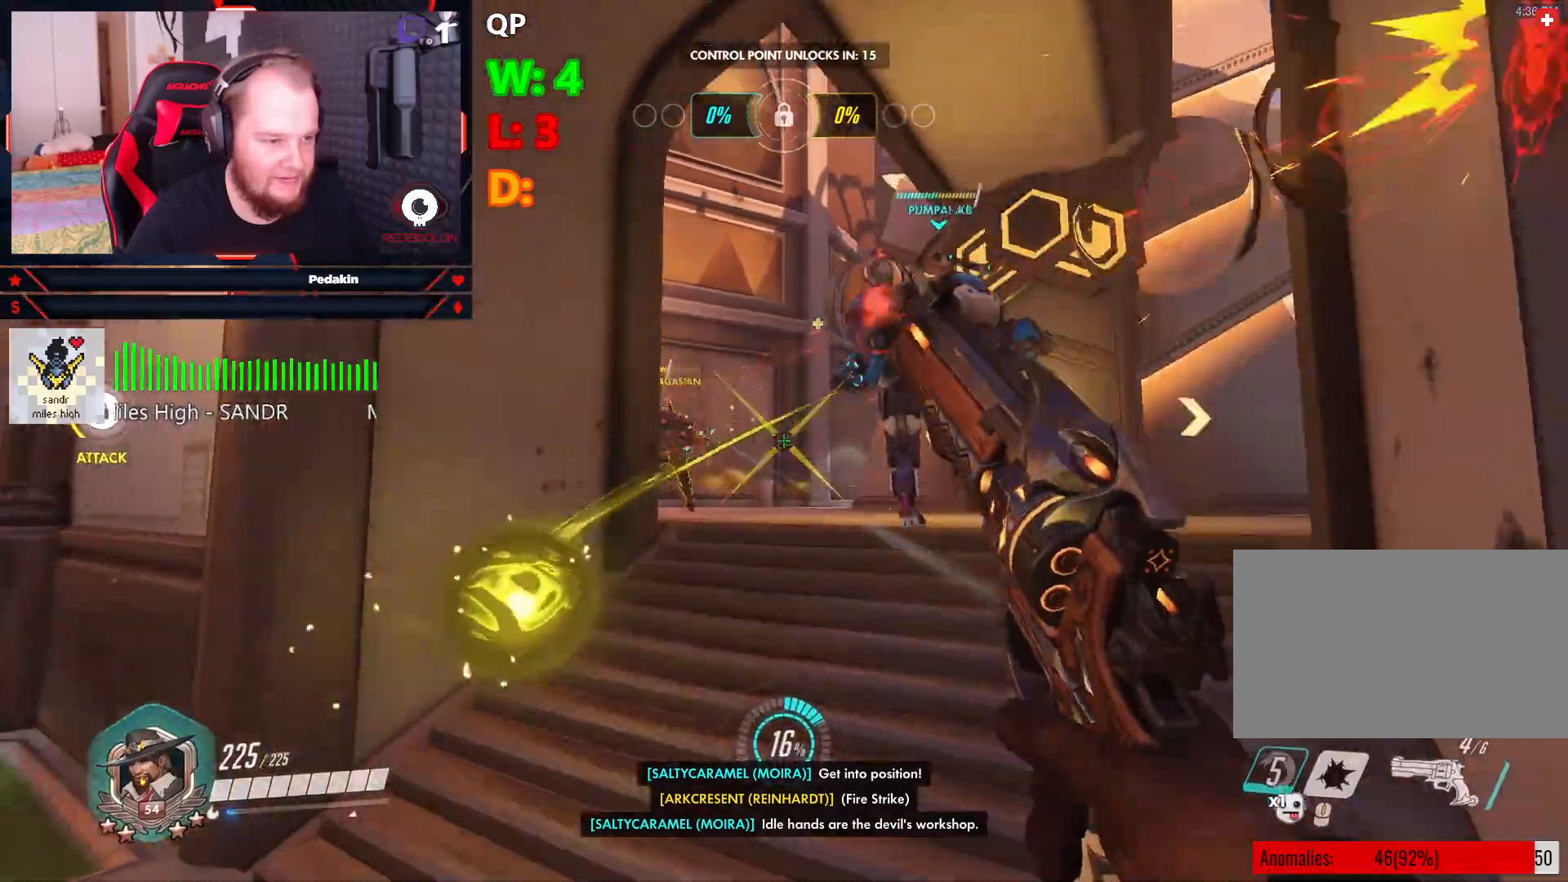
{"keys": ["w"], "mouse": [], "events": [[21, "r", "up"], [63, "r", "down"], [167, "r", "up"]]}
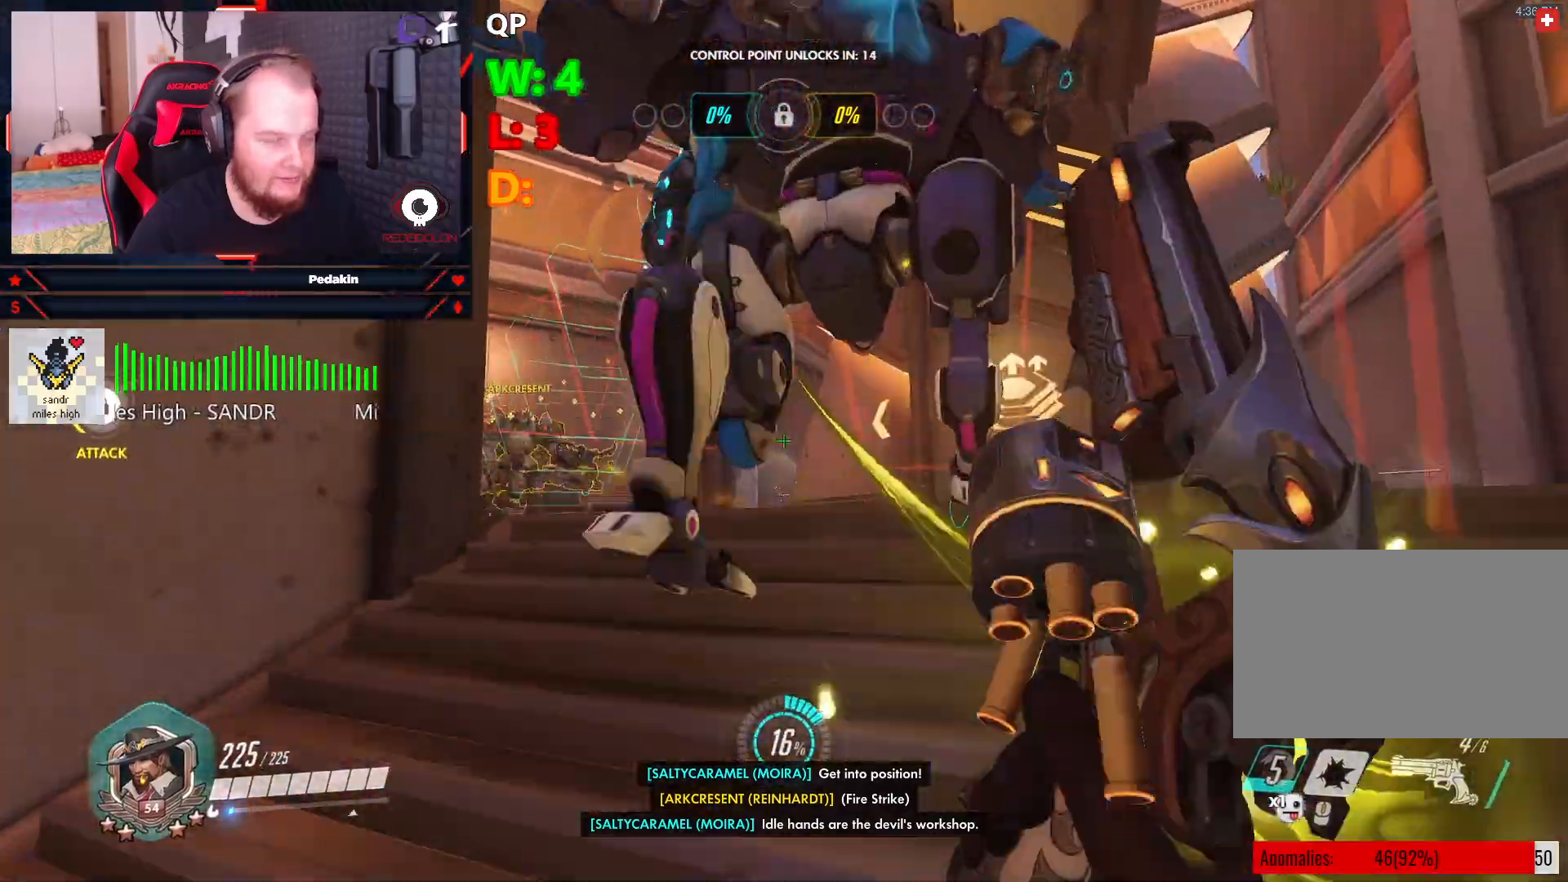
{"keys": ["d", "w"], "mouse": [], "events": [[271, "d", "down"], [354, "space", "down"], [500, "space", "up"]]}
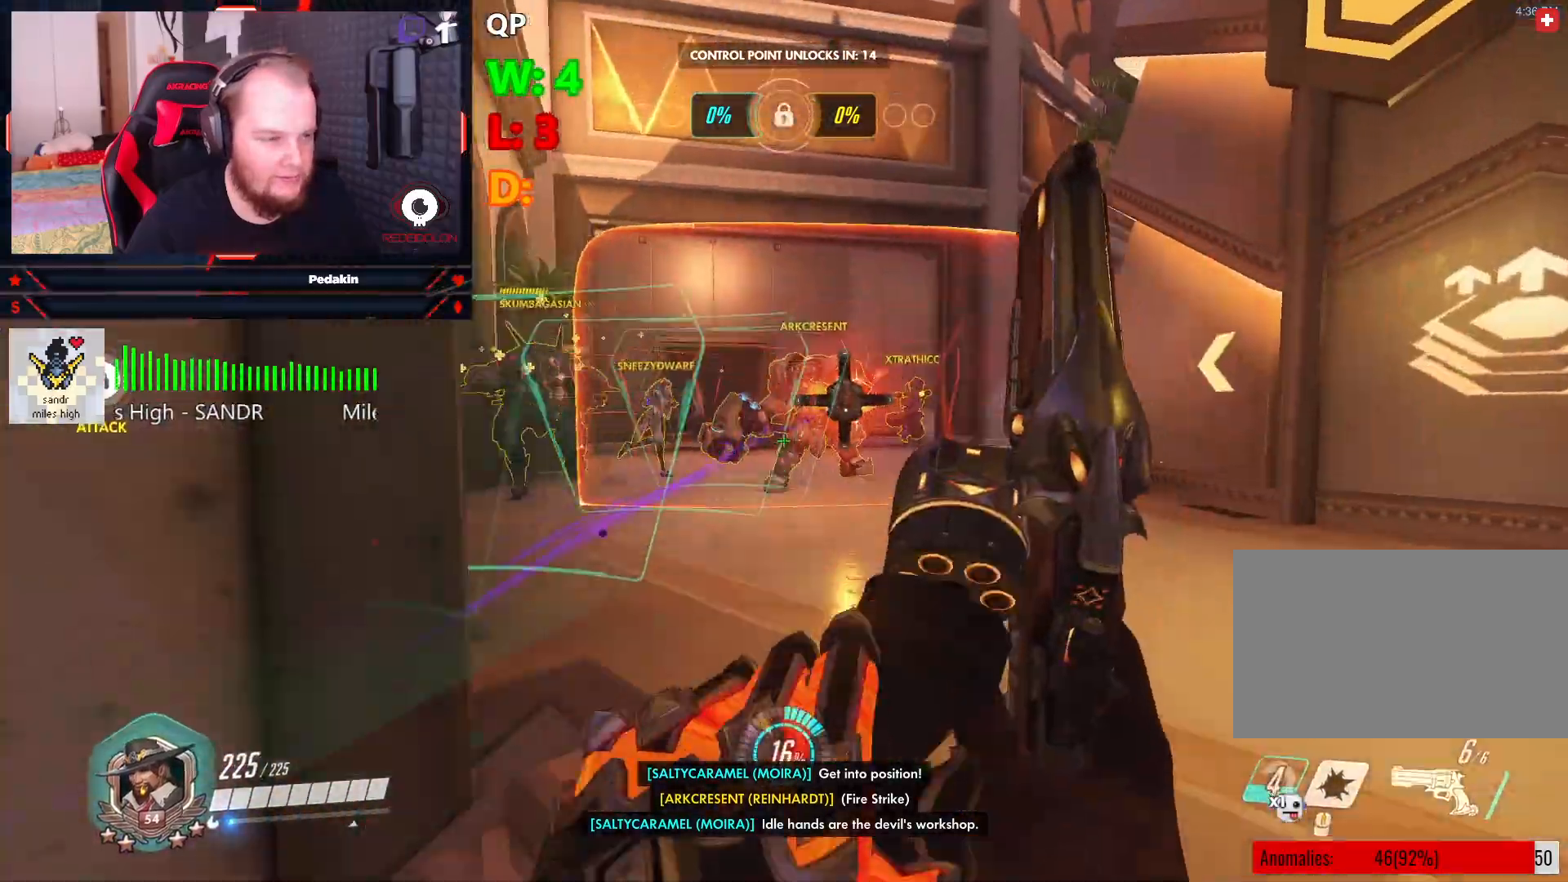
{"keys": ["d", "s", "space"], "mouse": ["left"], "events": [[104, "w", "up"], [229, "mouse_left", "down"], [334, "s", "down"], [375, "space", "down"]]}
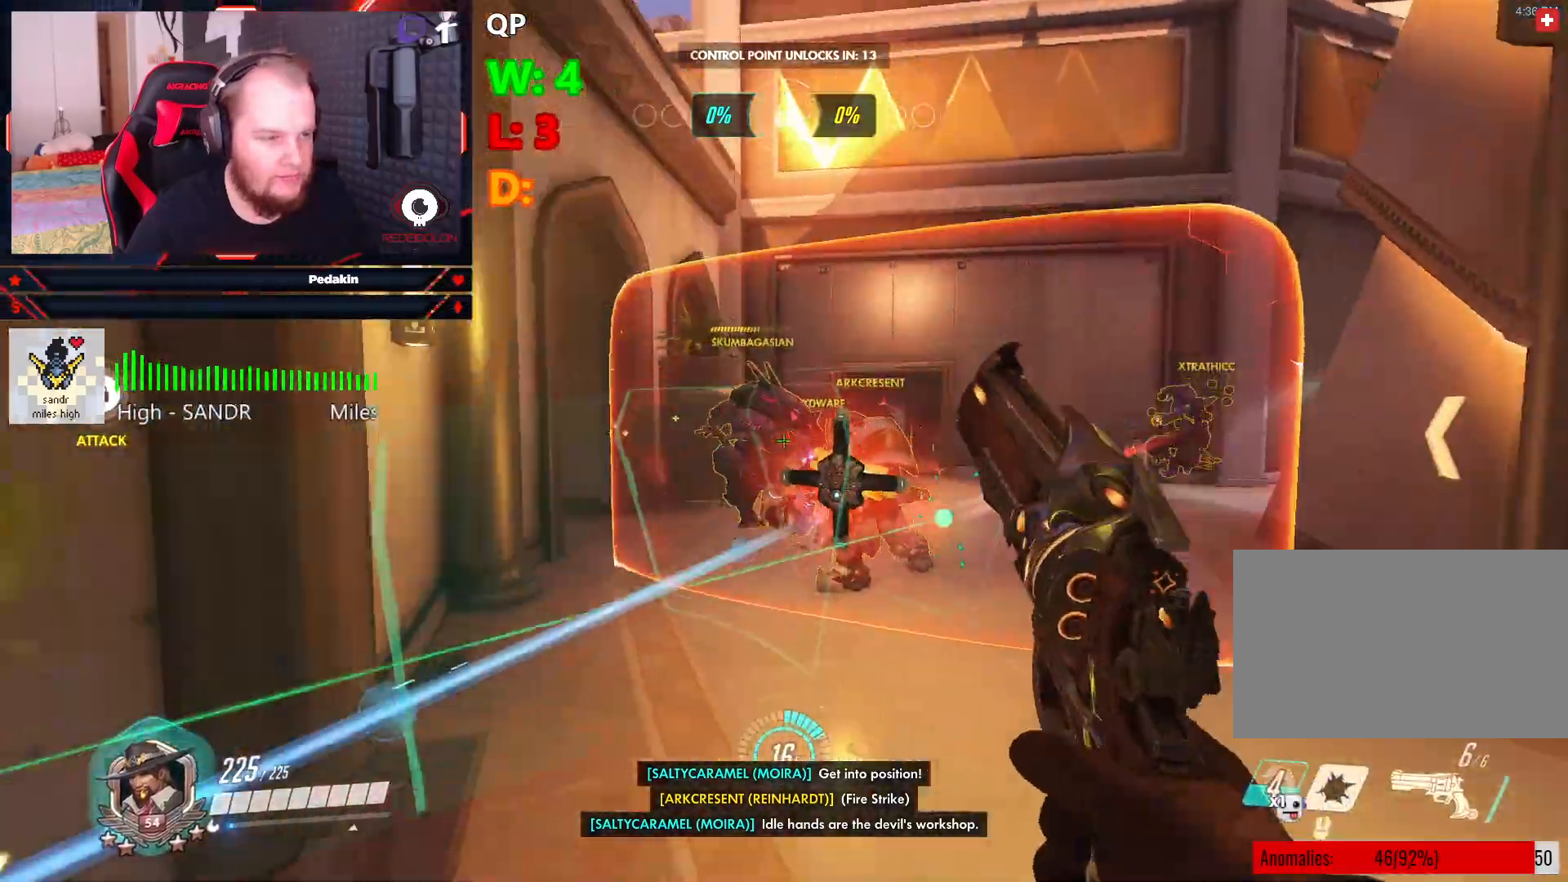
{"keys": ["a"], "mouse": ["left"], "events": [[21, "space", "up"], [63, "space", "down"], [125, "d", "up"], [167, "a", "down"], [167, "space", "up"], [396, "s", "up"]]}
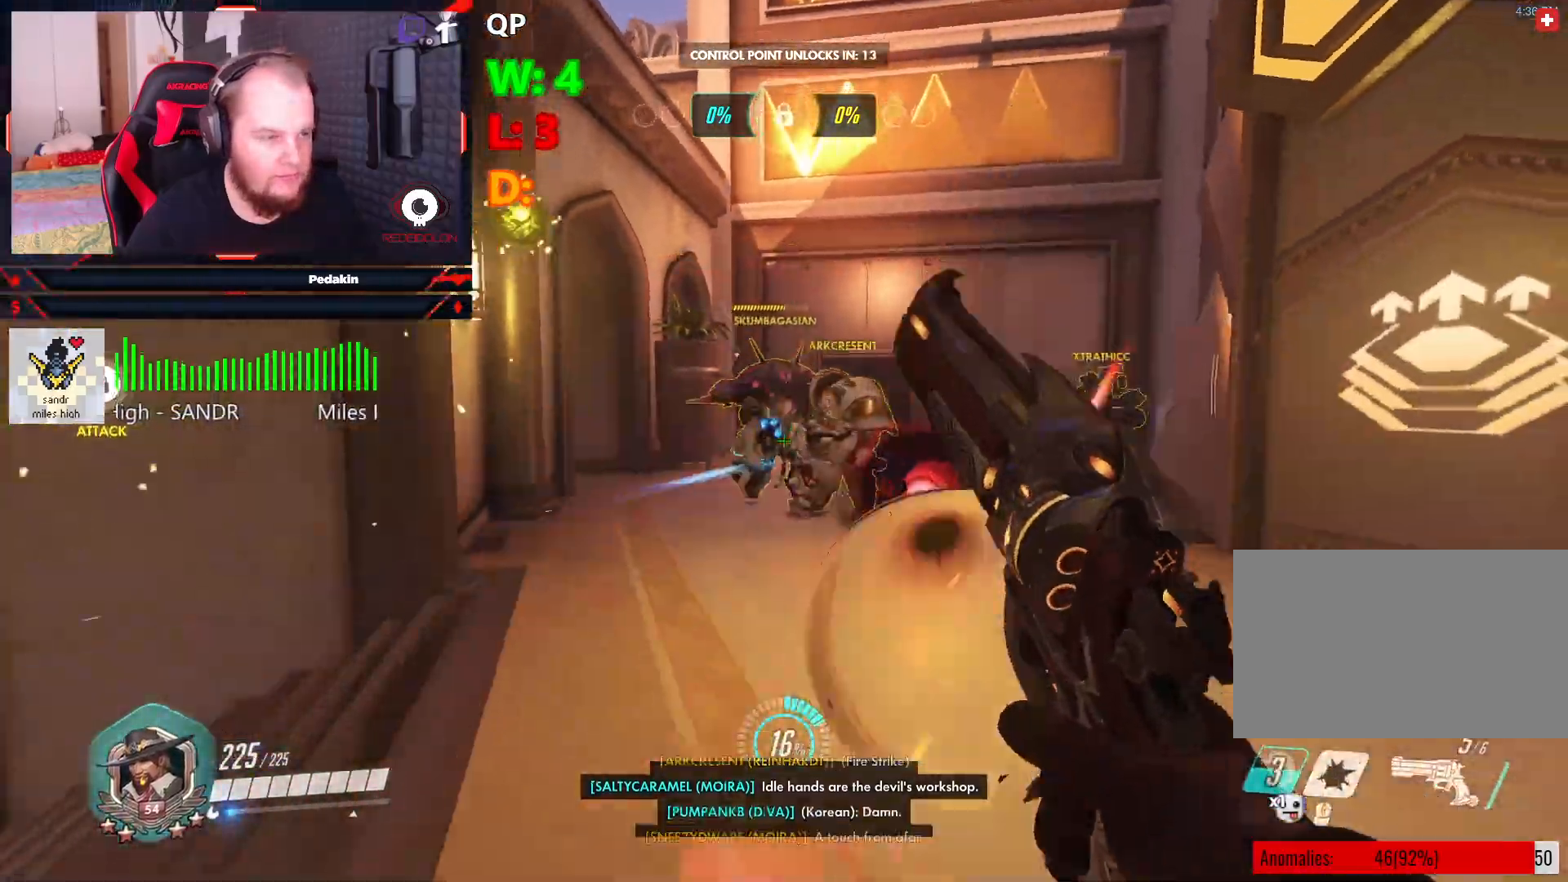
{"keys": ["a", "s"], "mouse": ["left"], "events": [[42, "w", "down"], [229, "space", "down"], [229, "w", "up"], [375, "space", "up"], [500, "s", "down"]]}
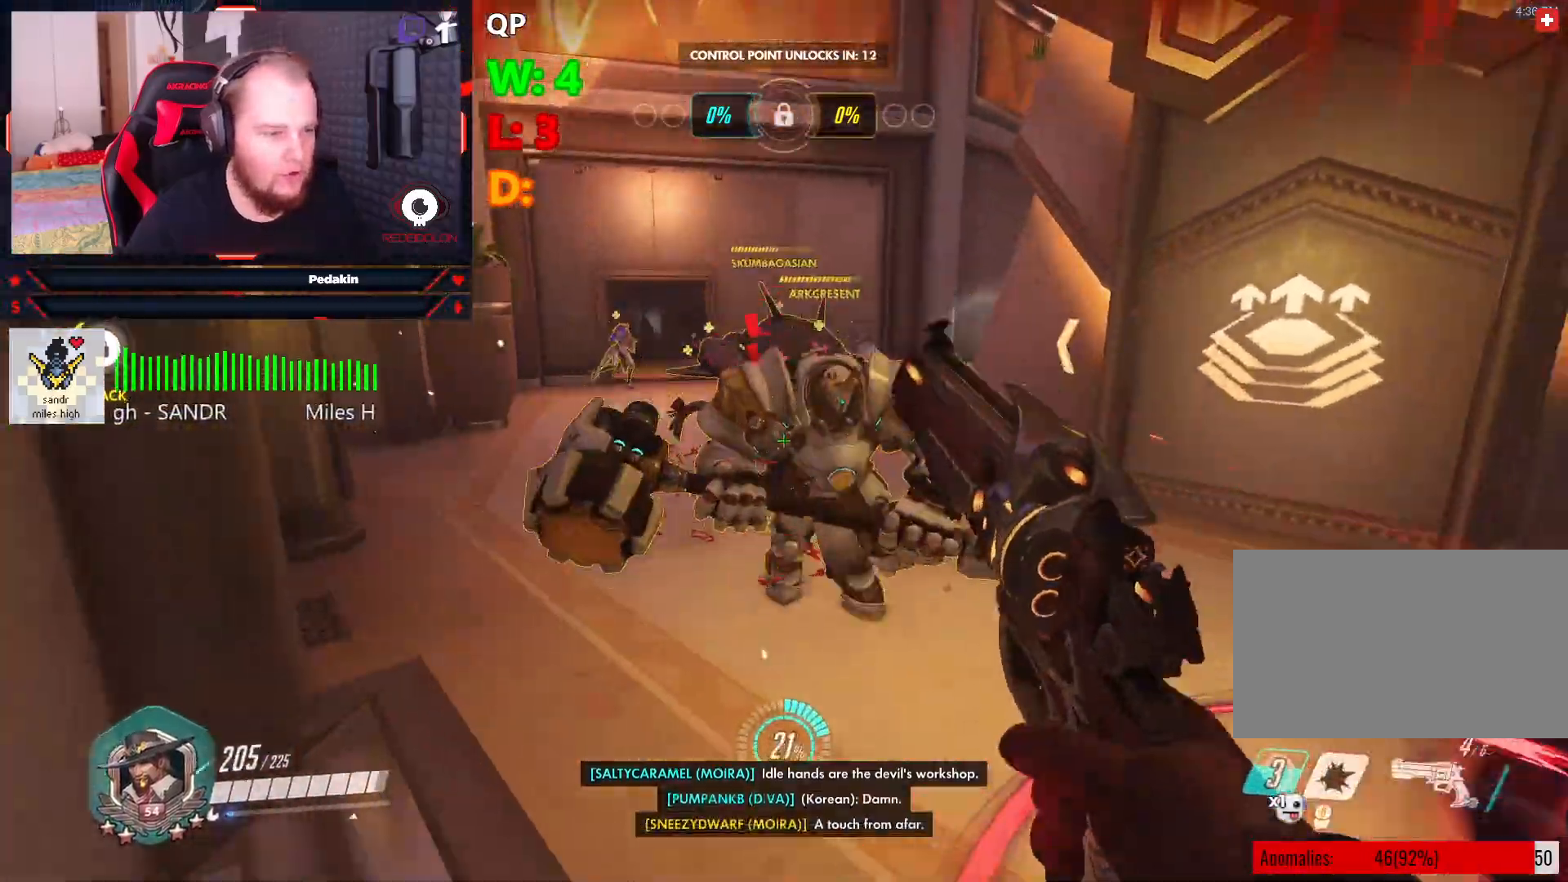
{"keys": ["s", "space"], "mouse": [], "events": [[250, "space", "down"], [375, "space", "up"], [417, "mouse_left", "up"], [417, "space", "down"], [479, "a", "up"]]}
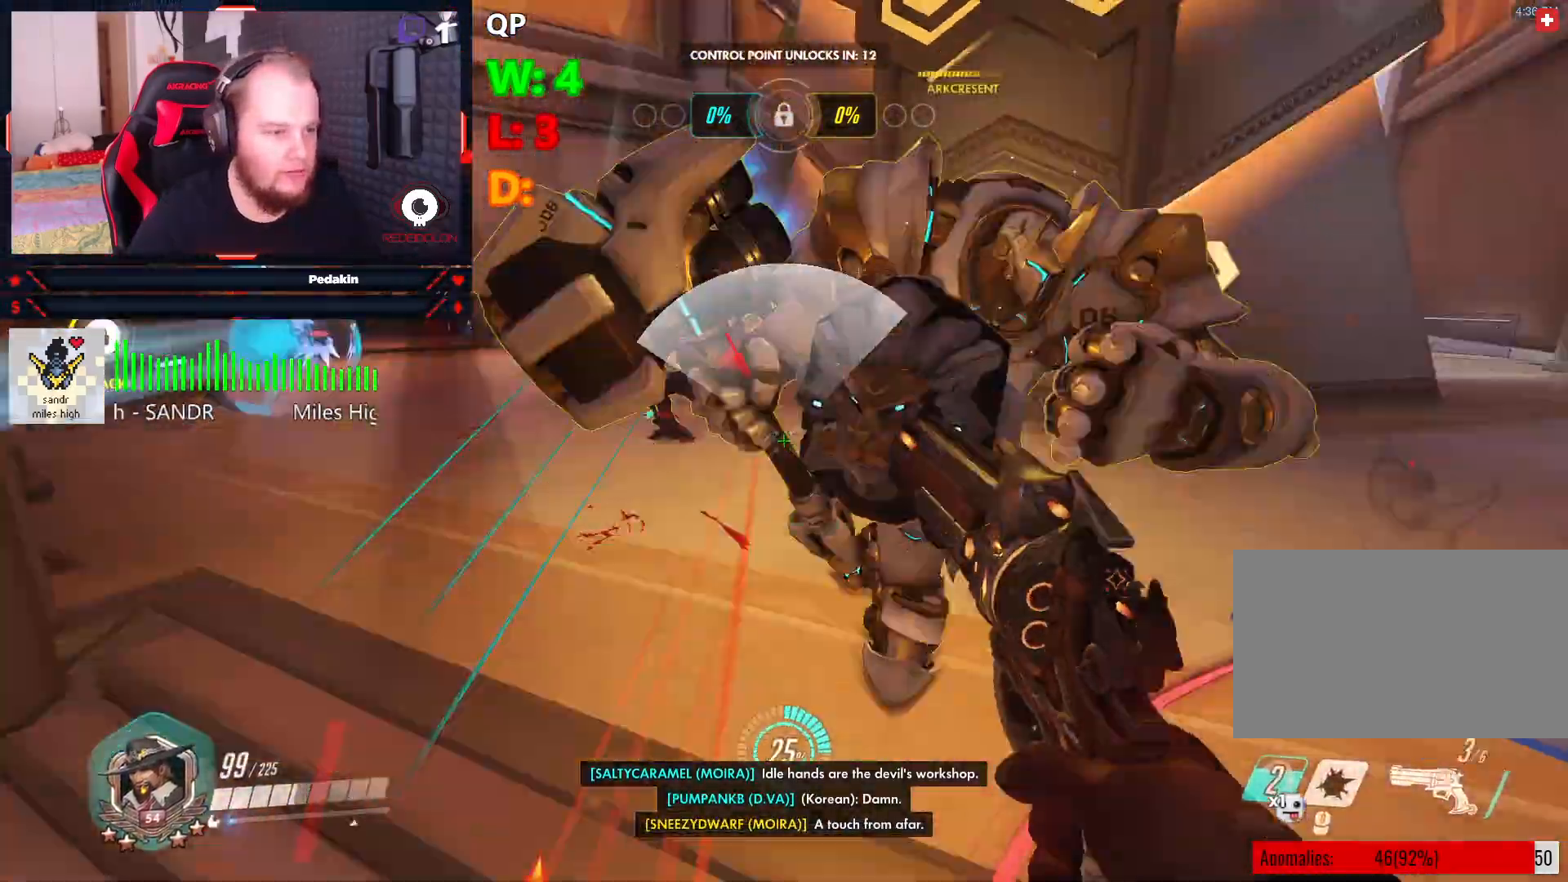
{"keys": ["s"], "mouse": [], "events": [[21, "mouse_wheel", "down"], [63, "space", "up"], [125, "mouse_wheel", "up"], [125, "space", "down"], [167, "a", "down"], [208, "mouse_wheel", "down"], [208, "space", "up"], [250, "mouse_wheel", "up"], [250, "space", "down"], [354, "a", "up"], [354, "space", "up"]]}
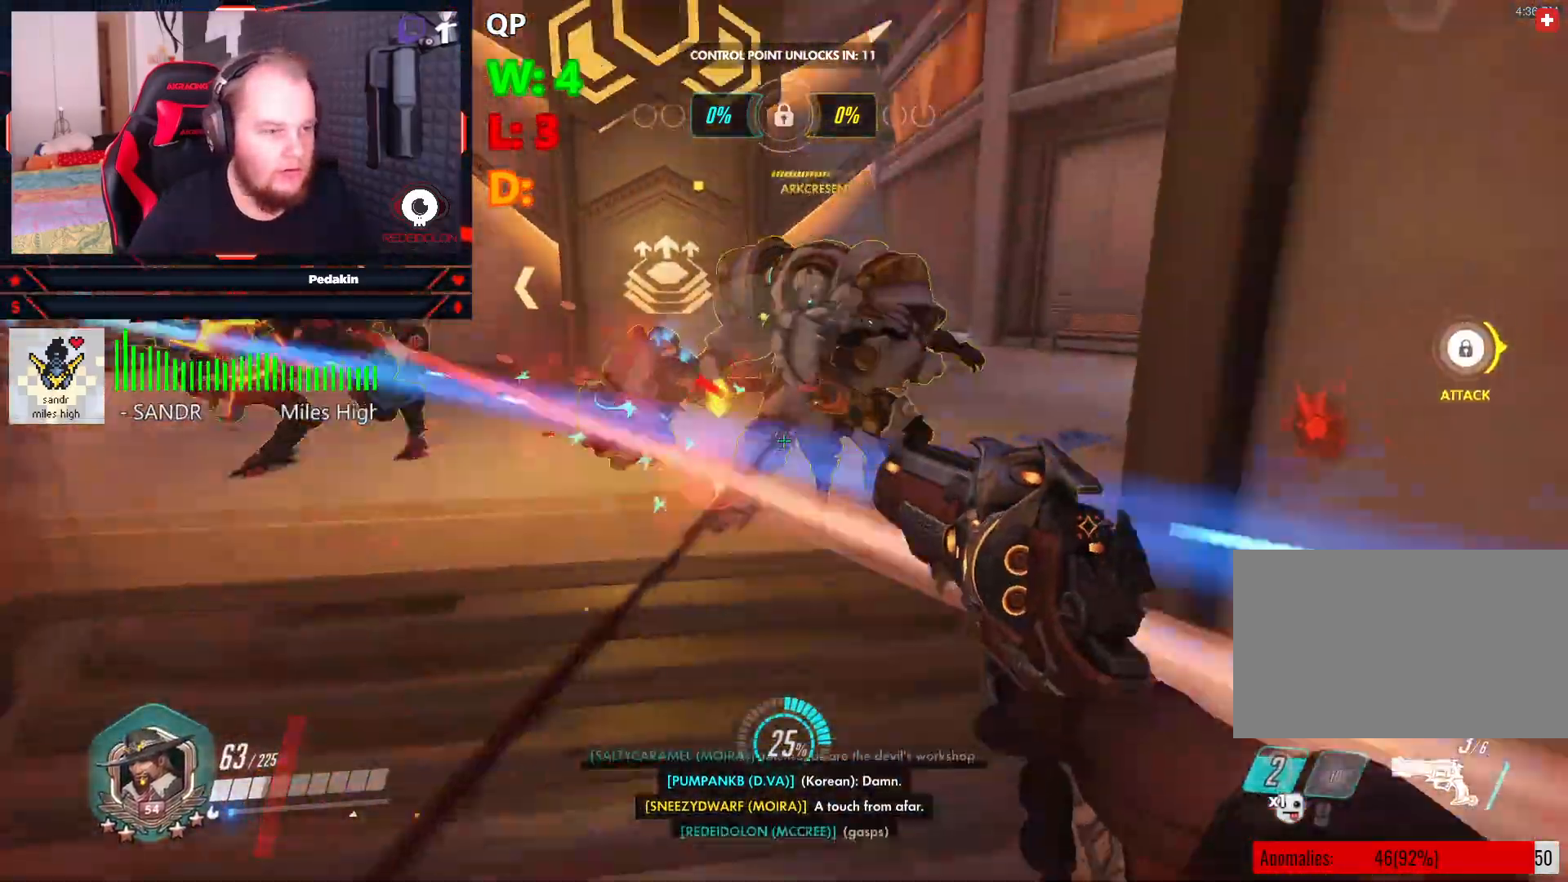
{"keys": ["s"], "mouse": ["right"], "events": [[84, "mouse_right", "down"]]}
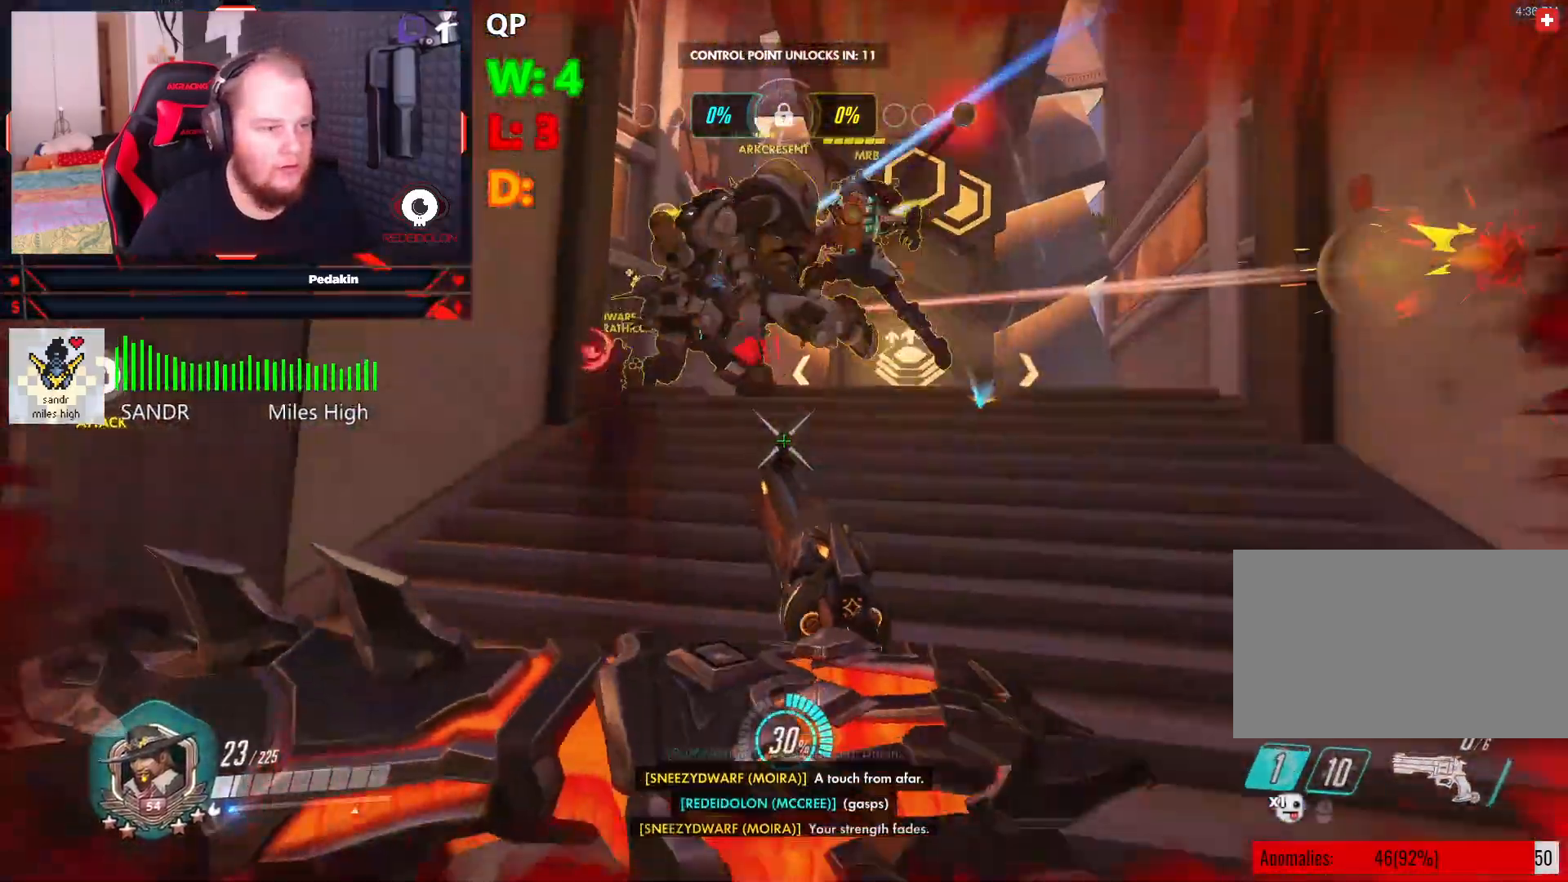
{"keys": ["d", "s", "space"], "mouse": ["right"], "events": [[63, "d", "down"], [104, "space", "down"], [188, "space", "up"], [250, "space", "down"], [375, "space", "up"], [438, "space", "down"]]}
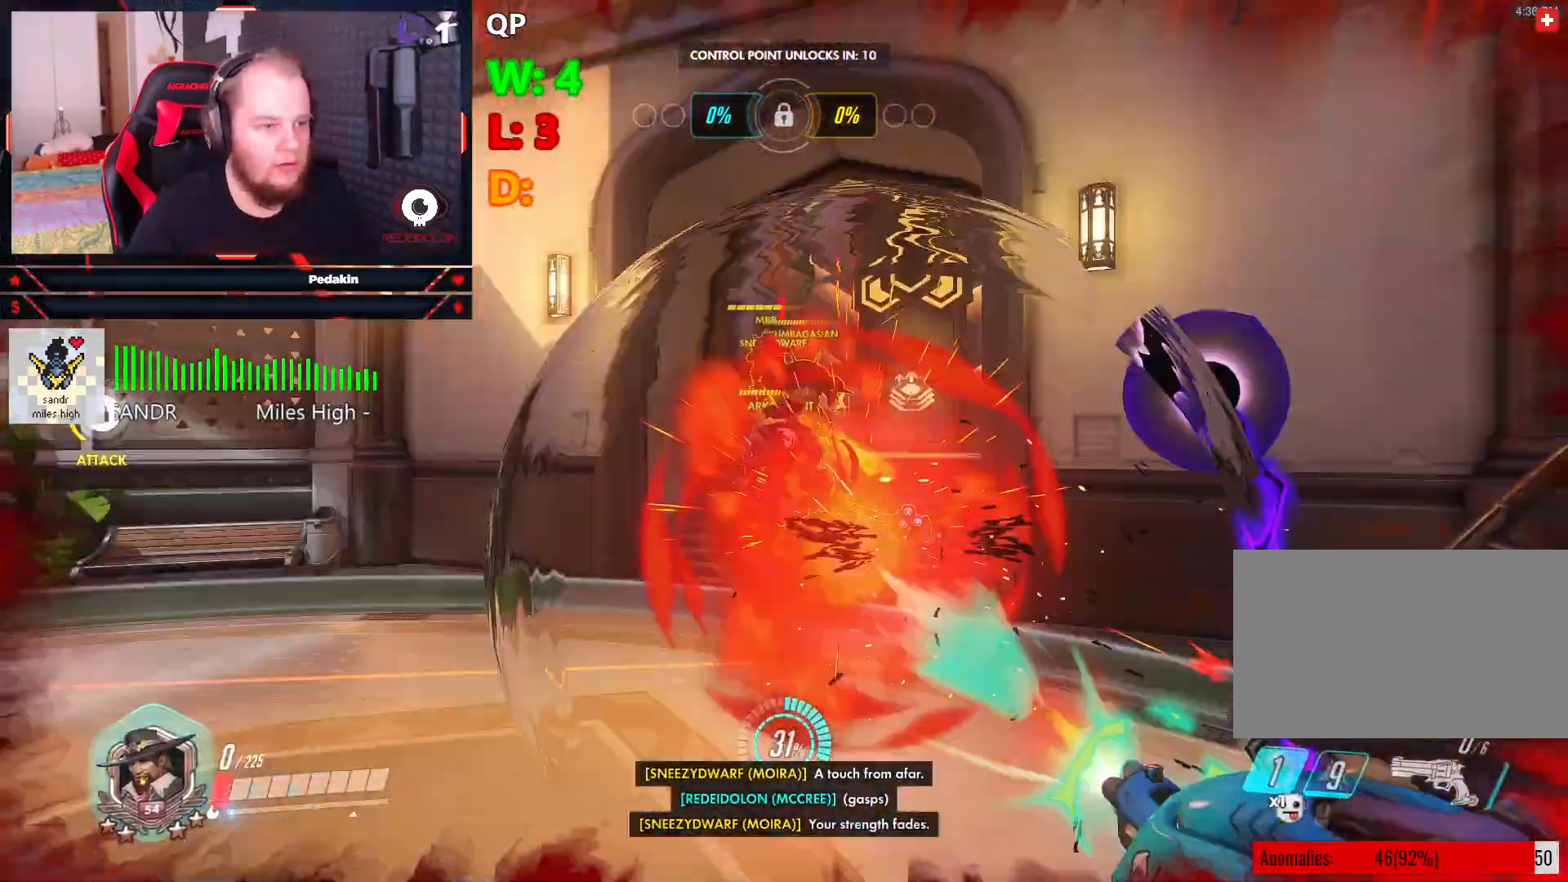
{"keys": ["s"], "mouse": [], "events": [[63, "mouse_right", "up"], [250, "space", "up"], [354, "space", "down"], [396, "space", "up"], [500, "d", "up"]]}
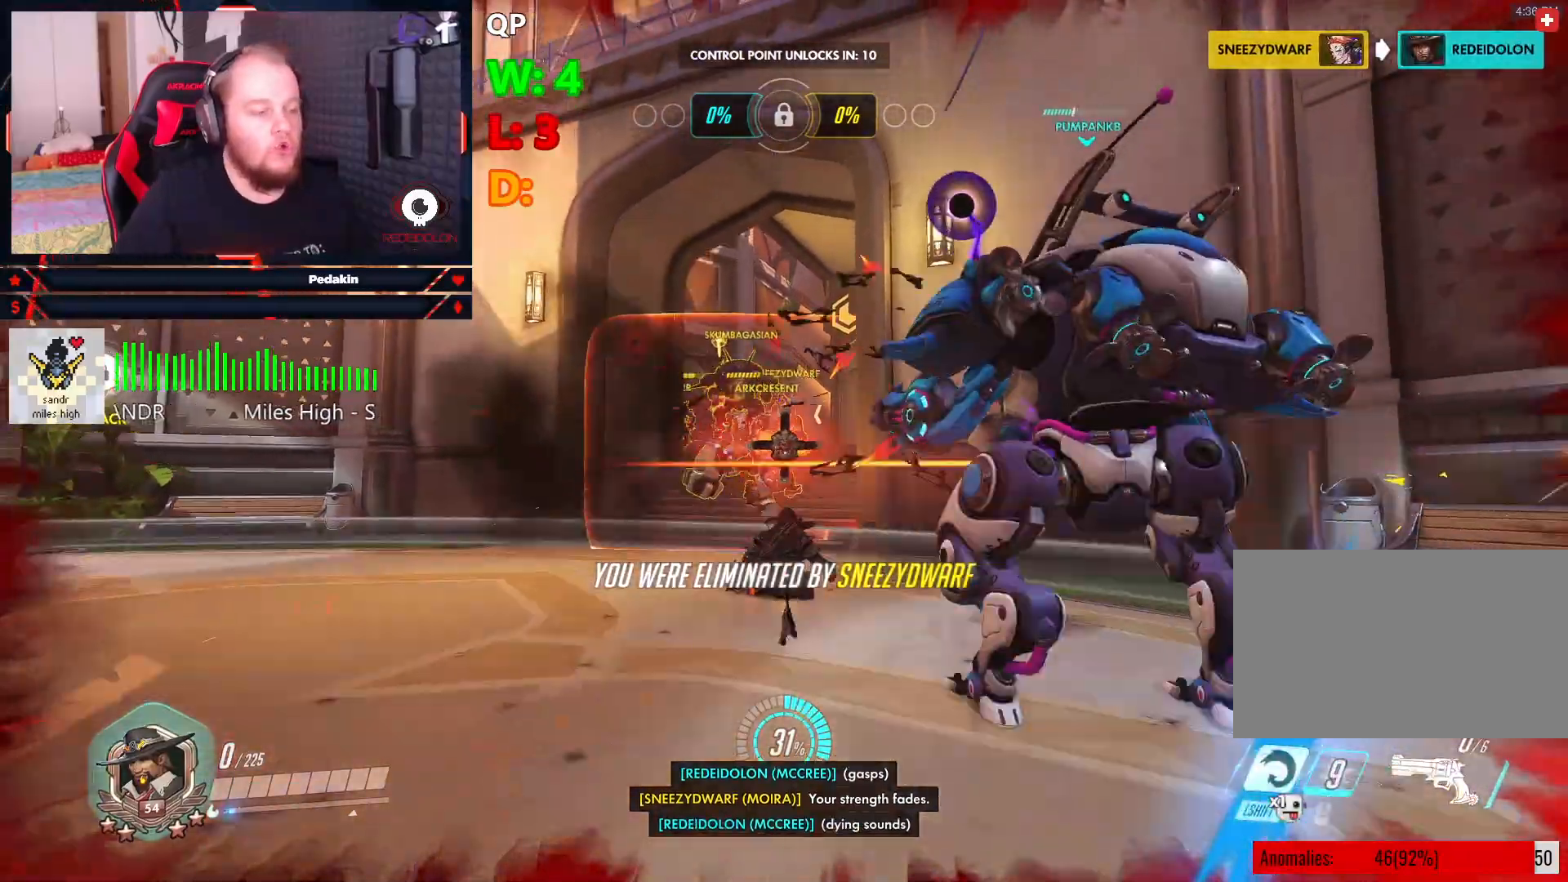
{"keys": [], "mouse": [], "events": [[417, "s", "up"]]}
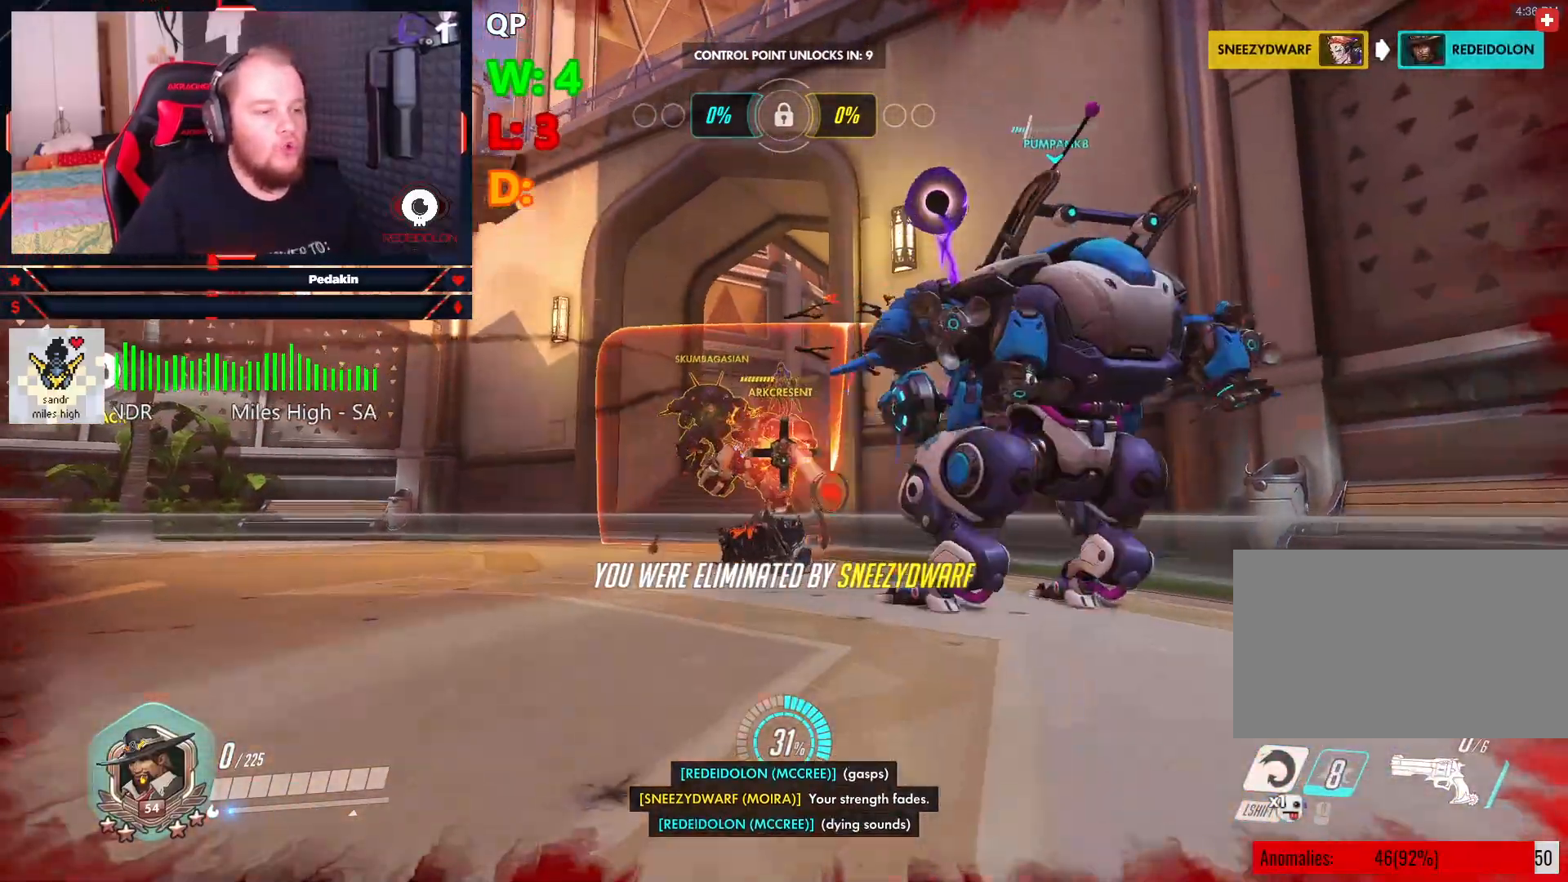
{"keys": ["w"], "mouse": [], "events": [[146, "w", "down"]]}
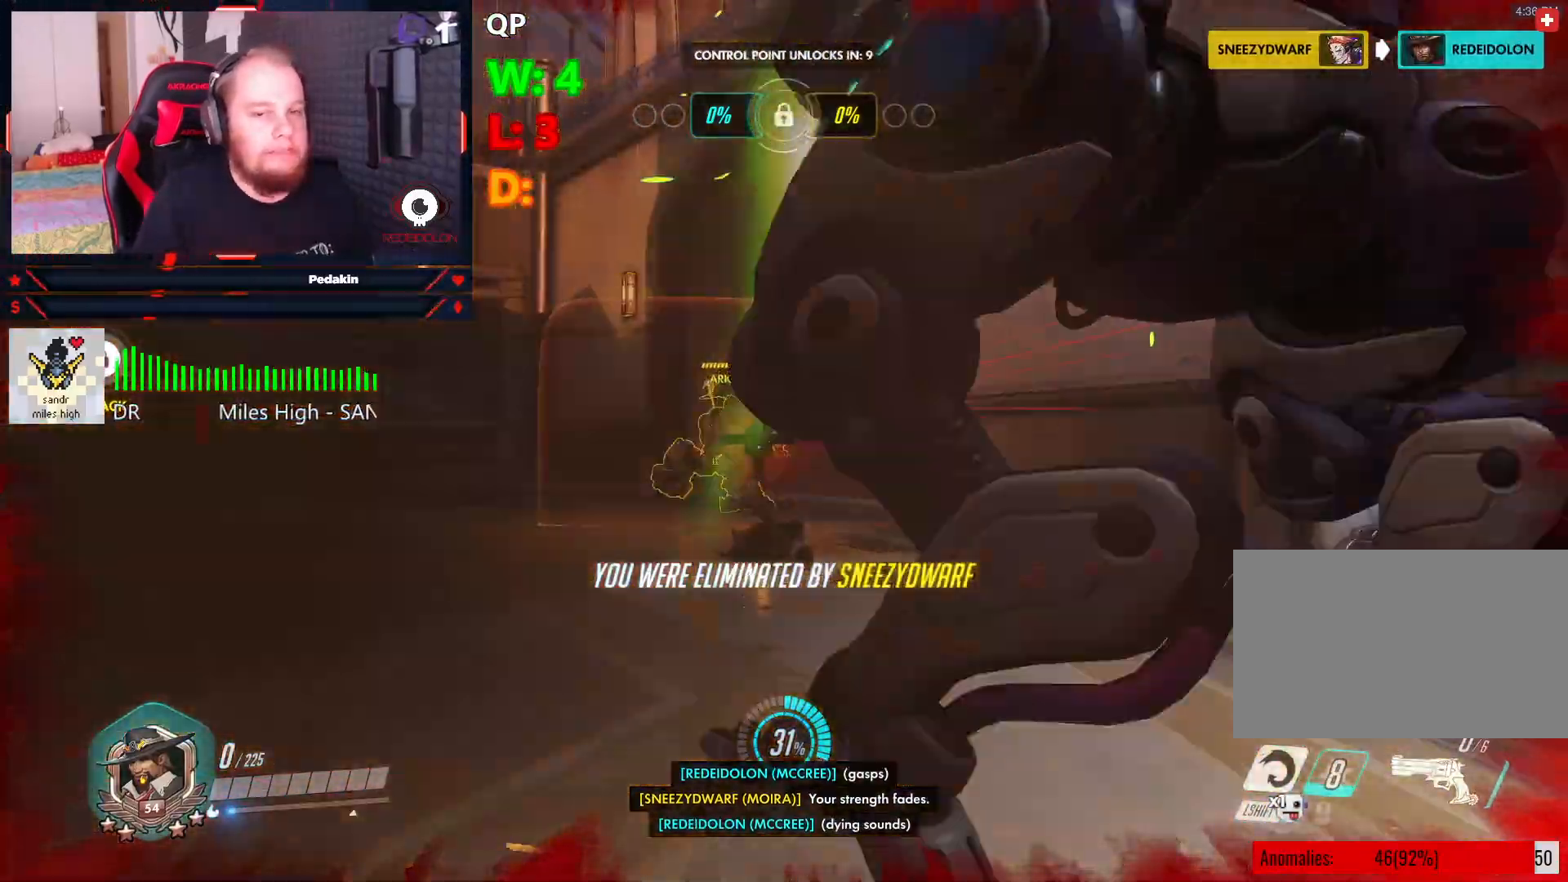
{"keys": ["w"], "mouse": [], "events": [[208, "space", "down"], [438, "space", "up"]]}
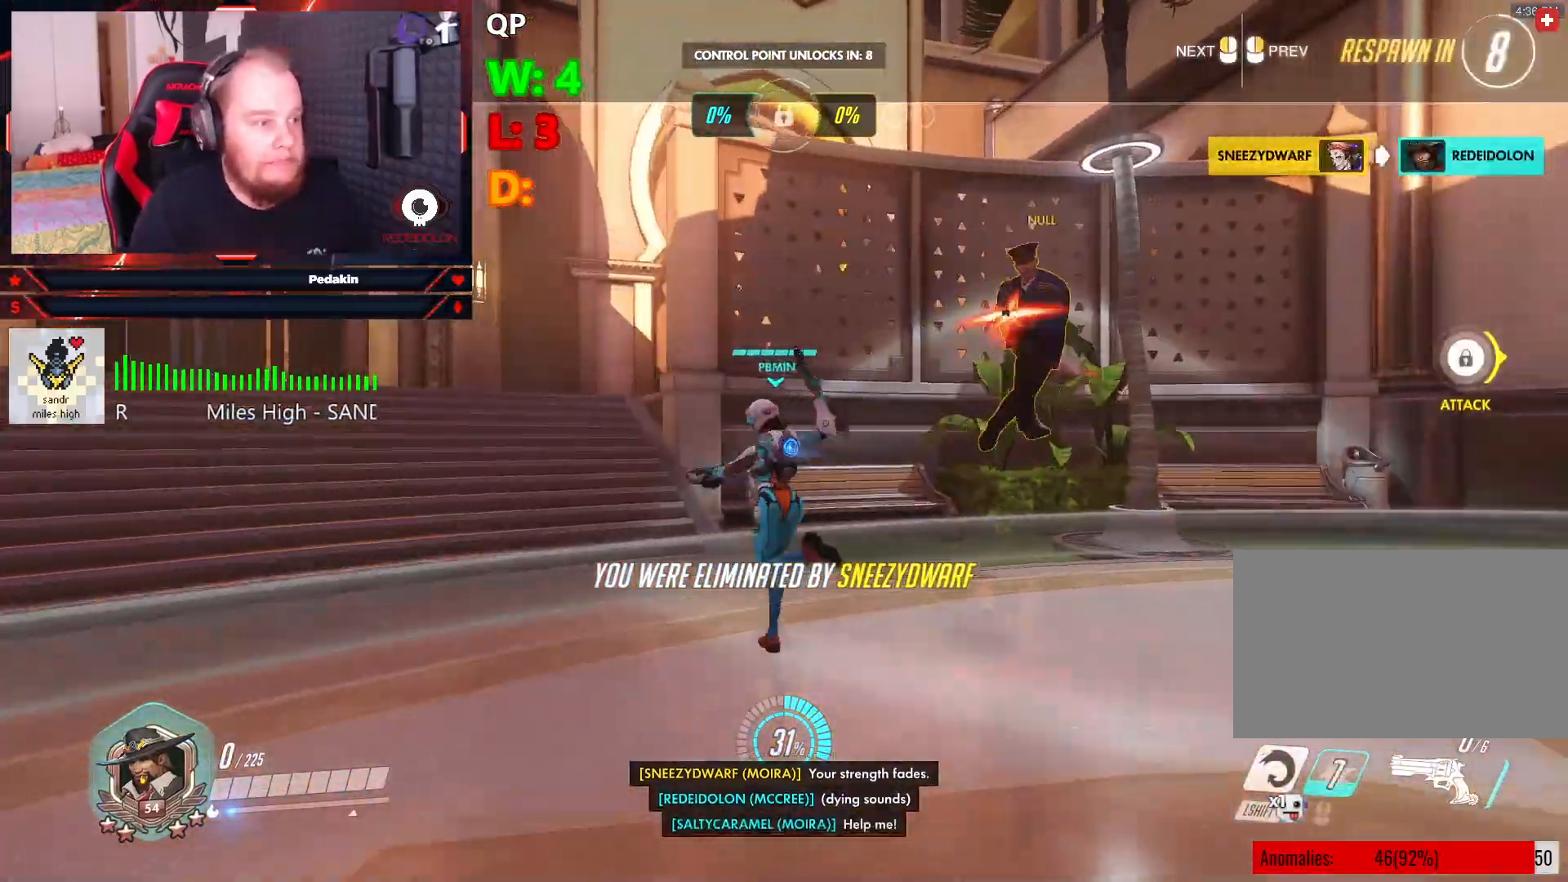
{"keys": ["w"], "mouse": [], "events": []}
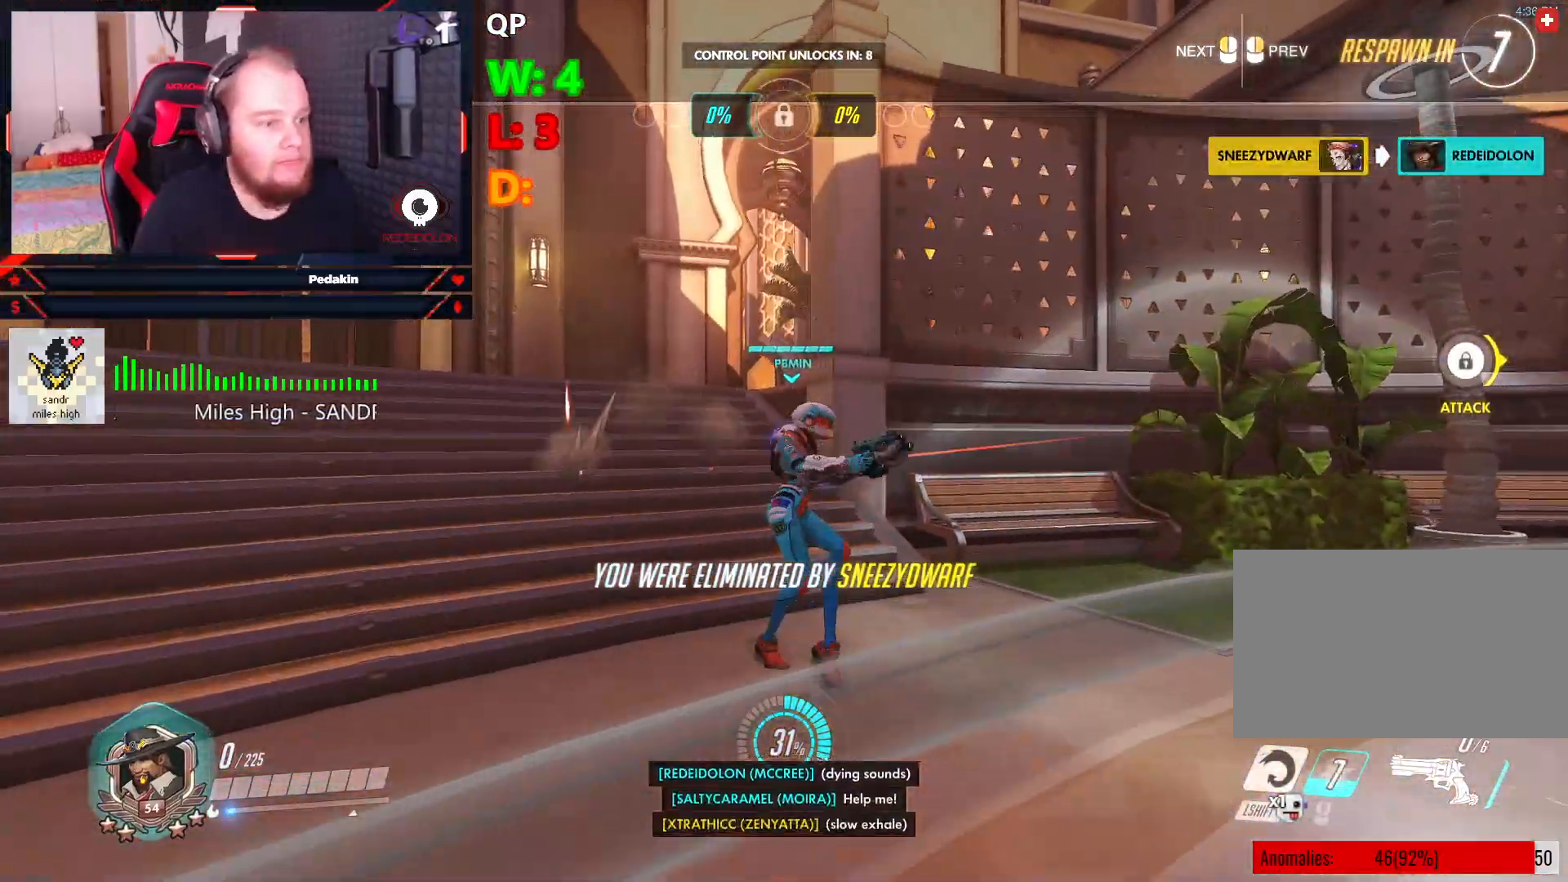
{"keys": ["w"], "mouse": [], "events": []}
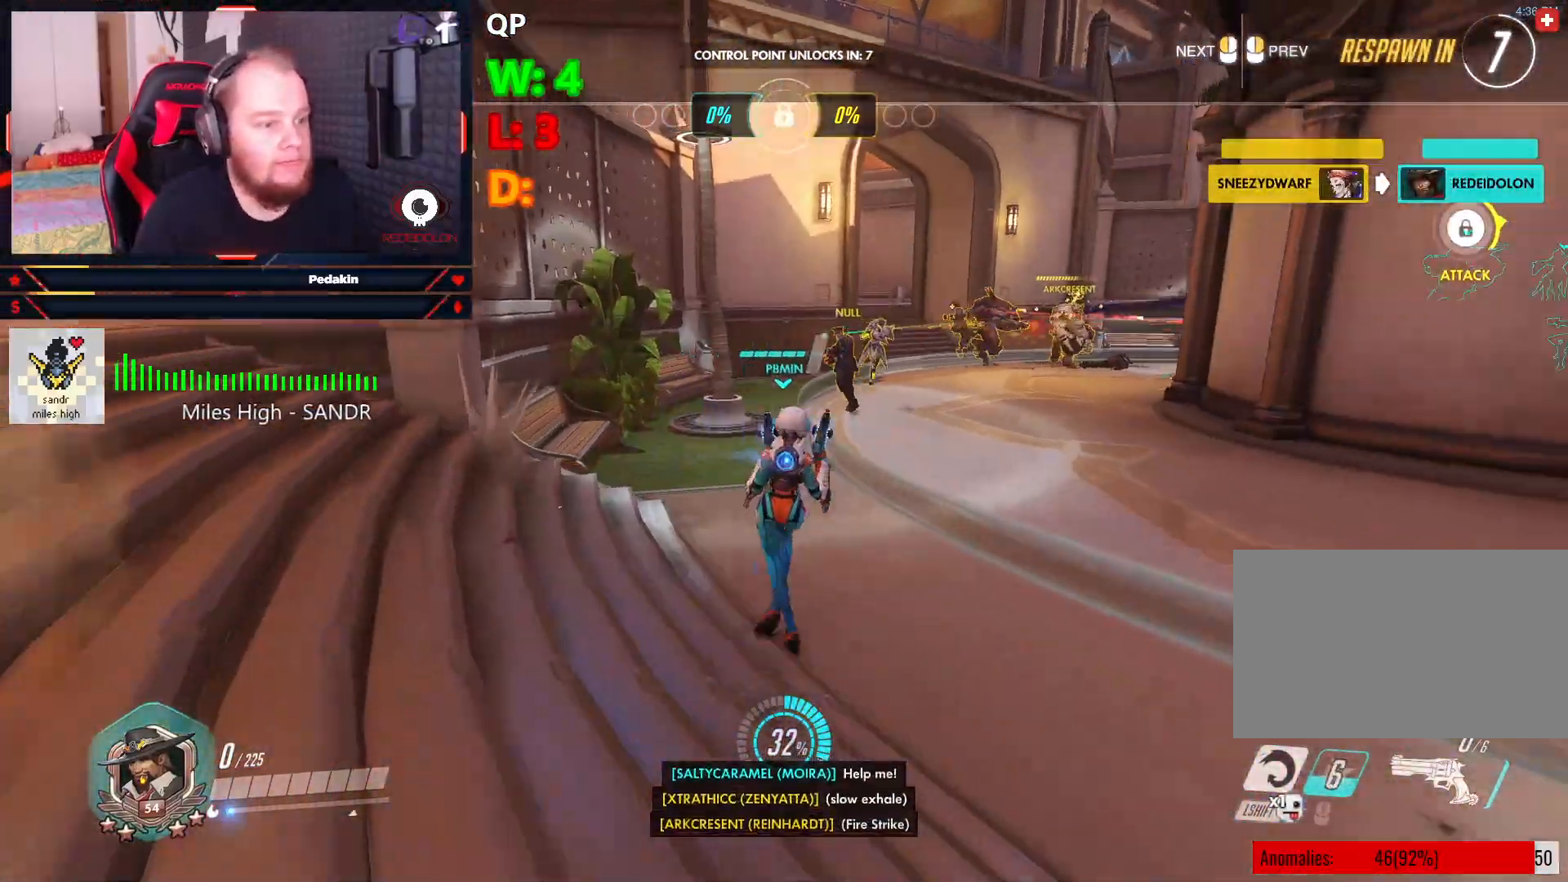
{"keys": ["w"], "mouse": [], "events": []}
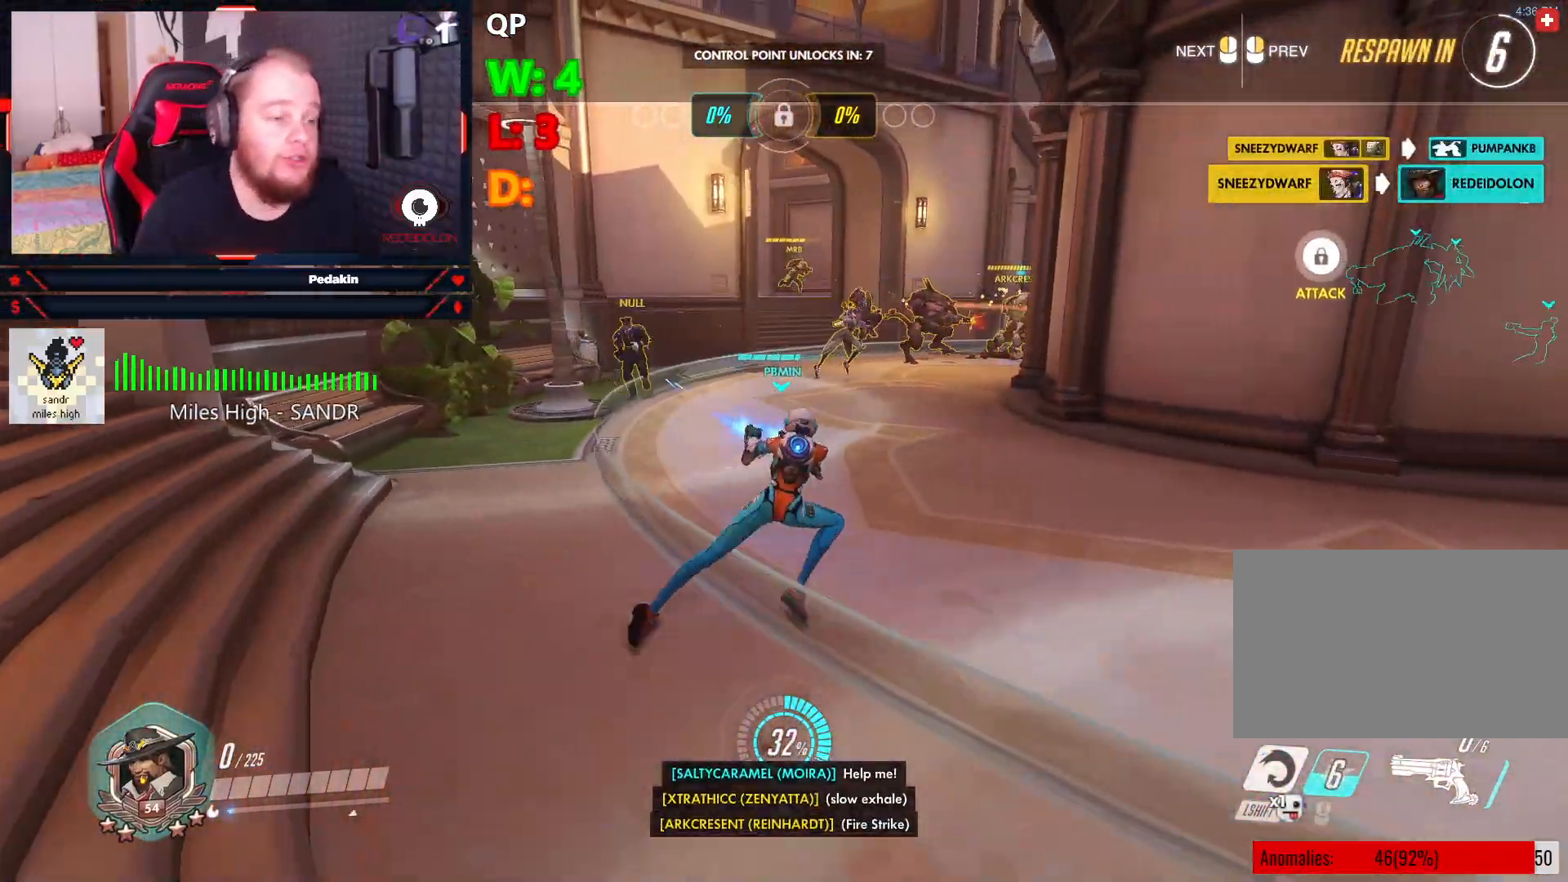
{"keys": ["w"], "mouse": [], "events": []}
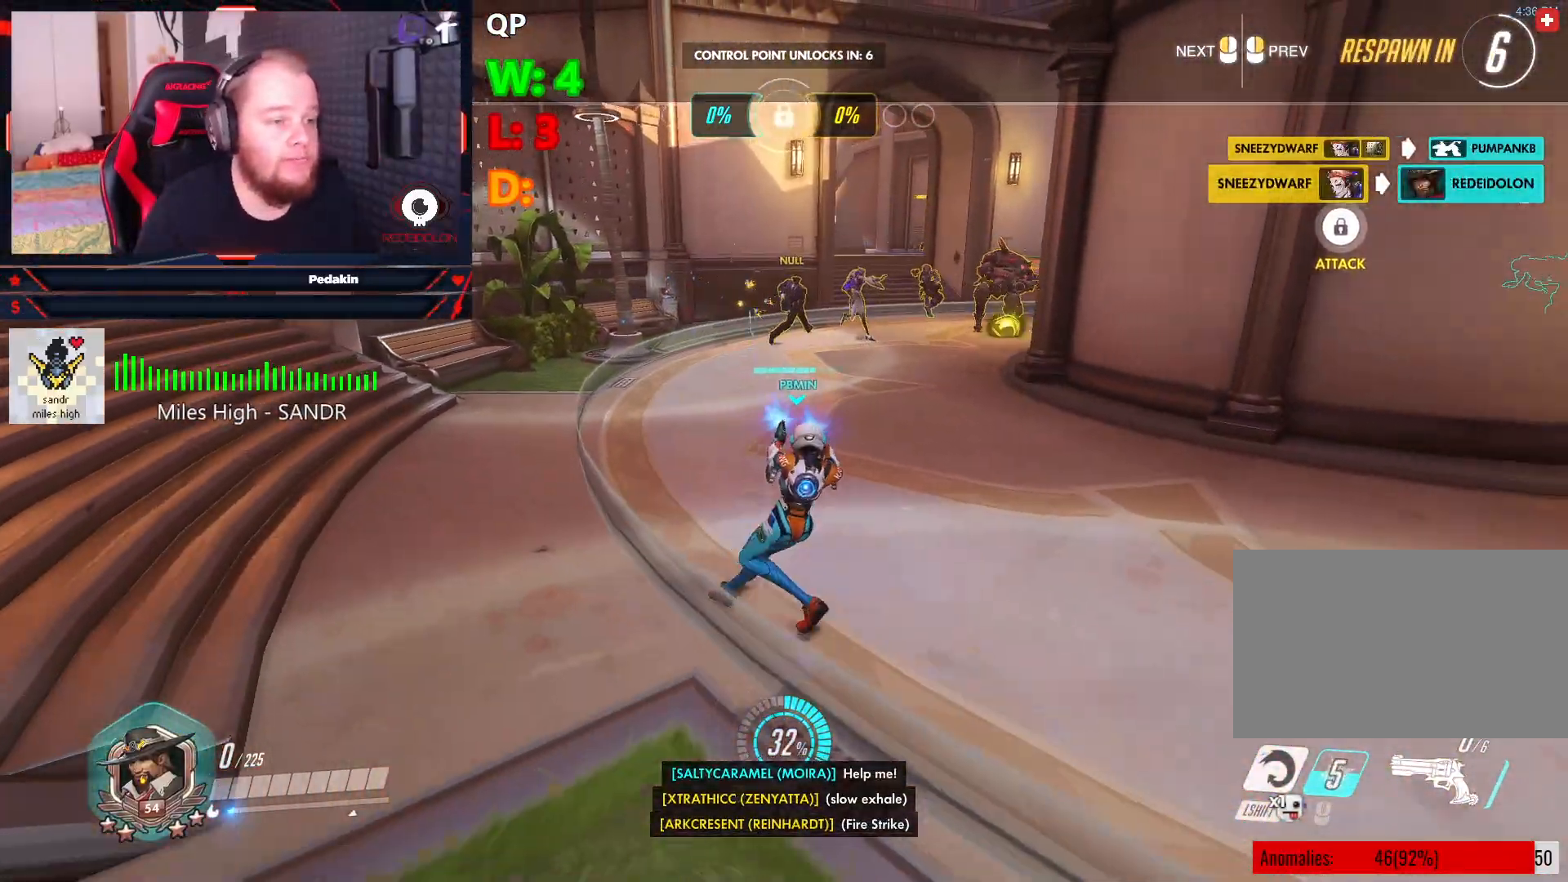
{"keys": ["w"], "mouse": [], "events": []}
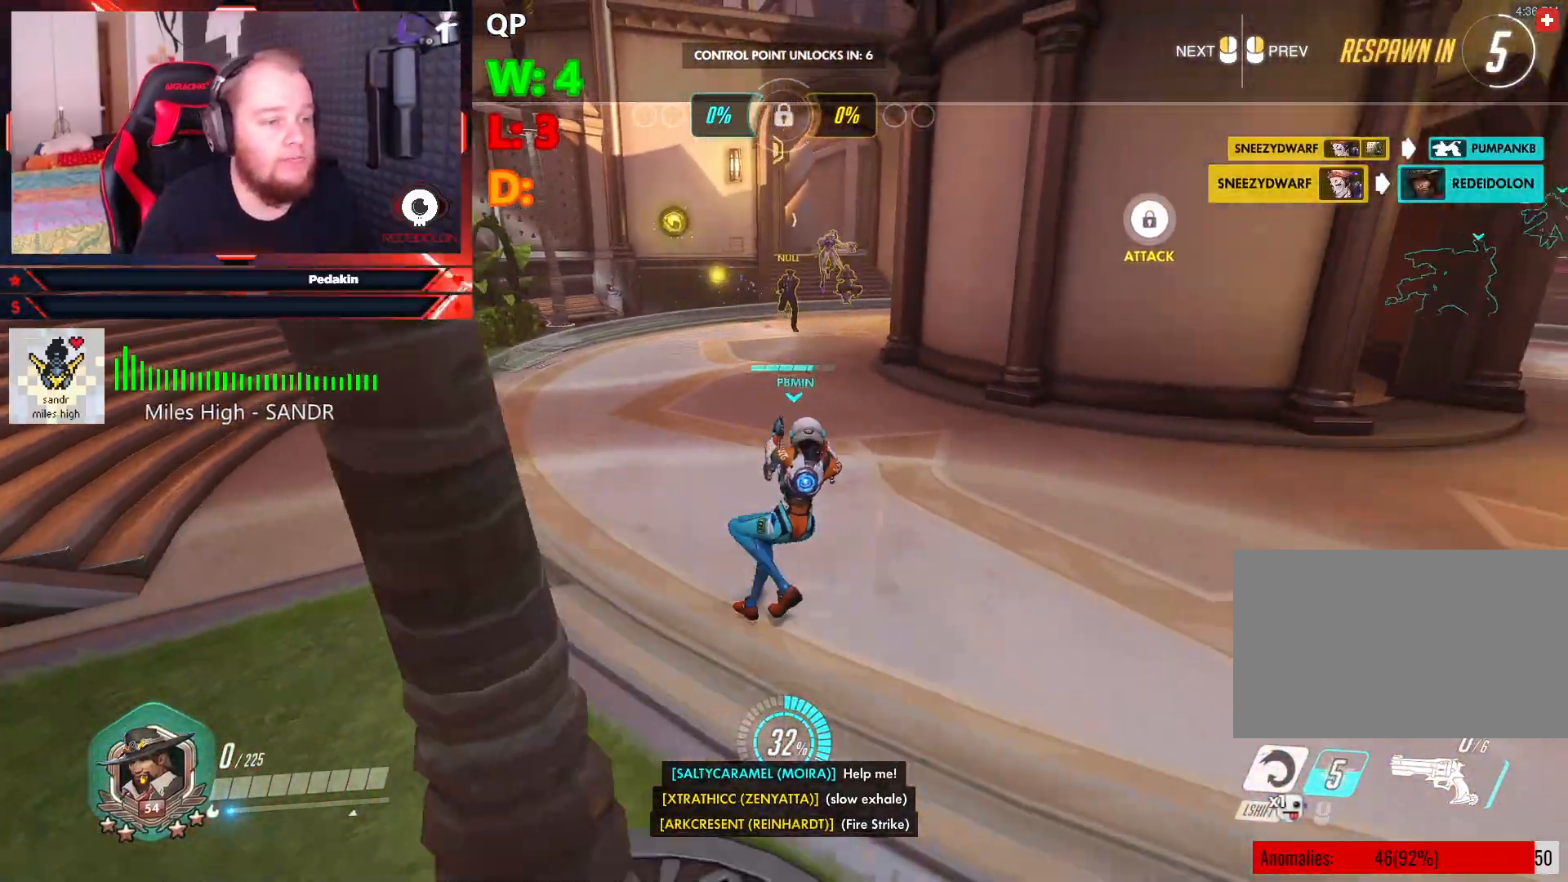
{"keys": ["w"], "mouse": [], "events": []}
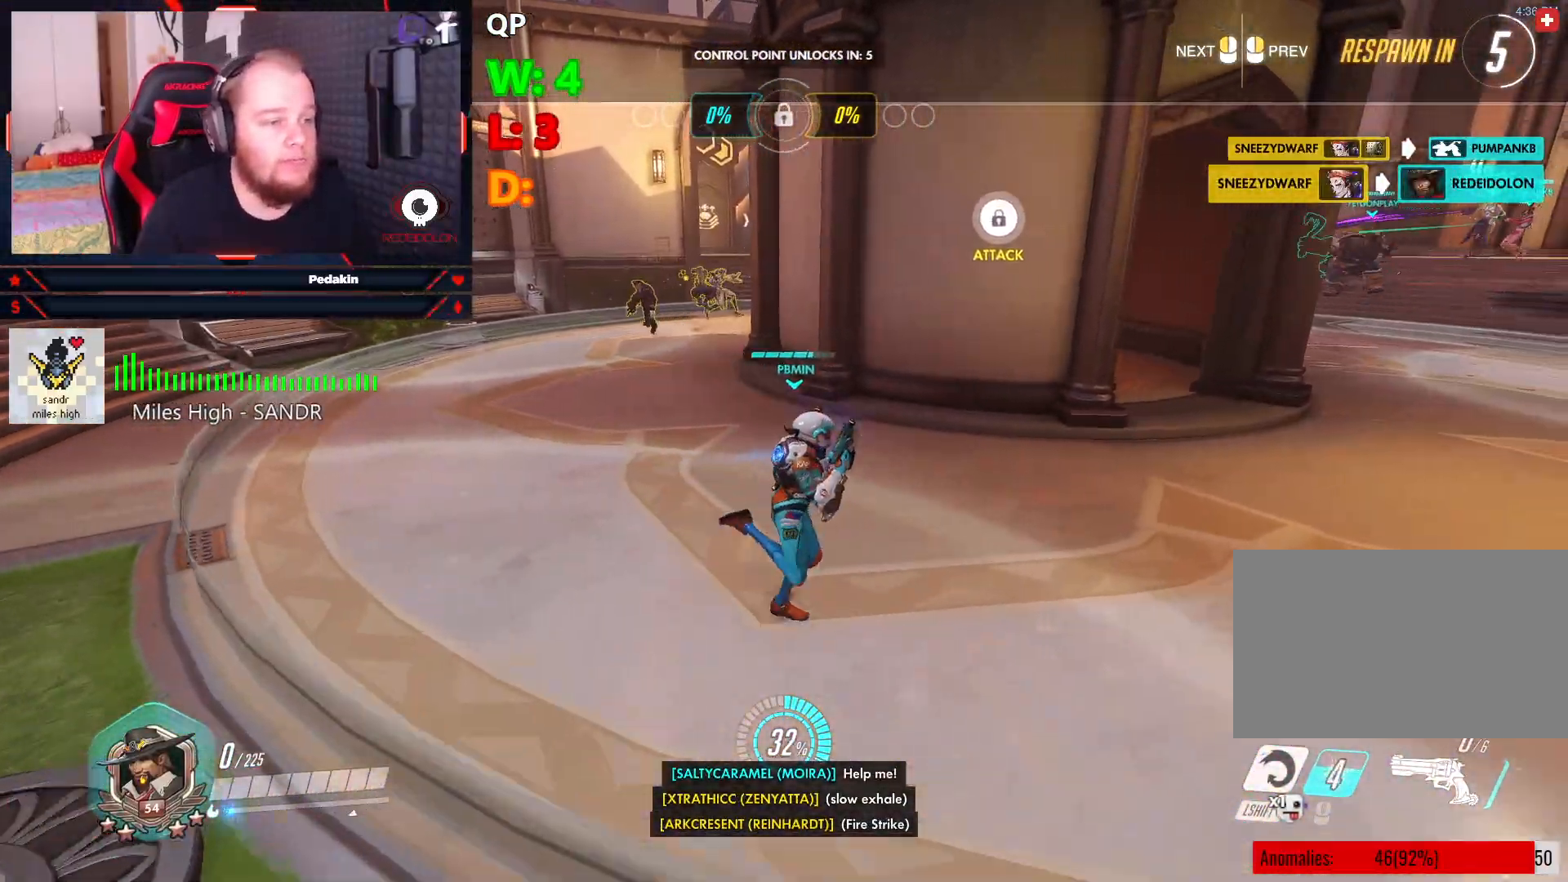
{"keys": ["w"], "mouse": [], "events": []}
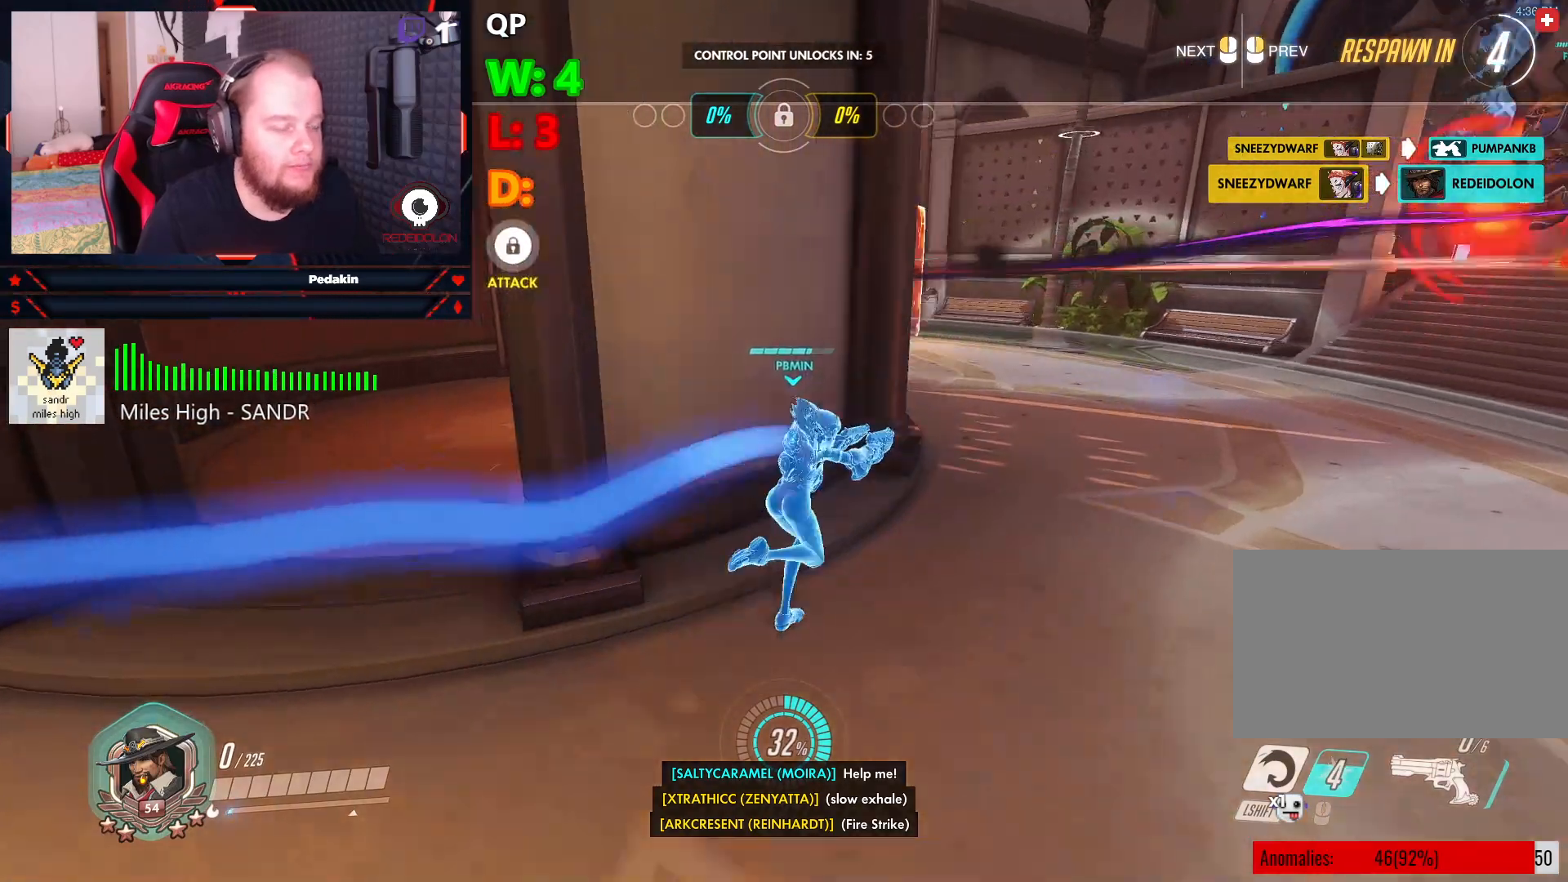
{"keys": ["w"], "mouse": [], "events": []}